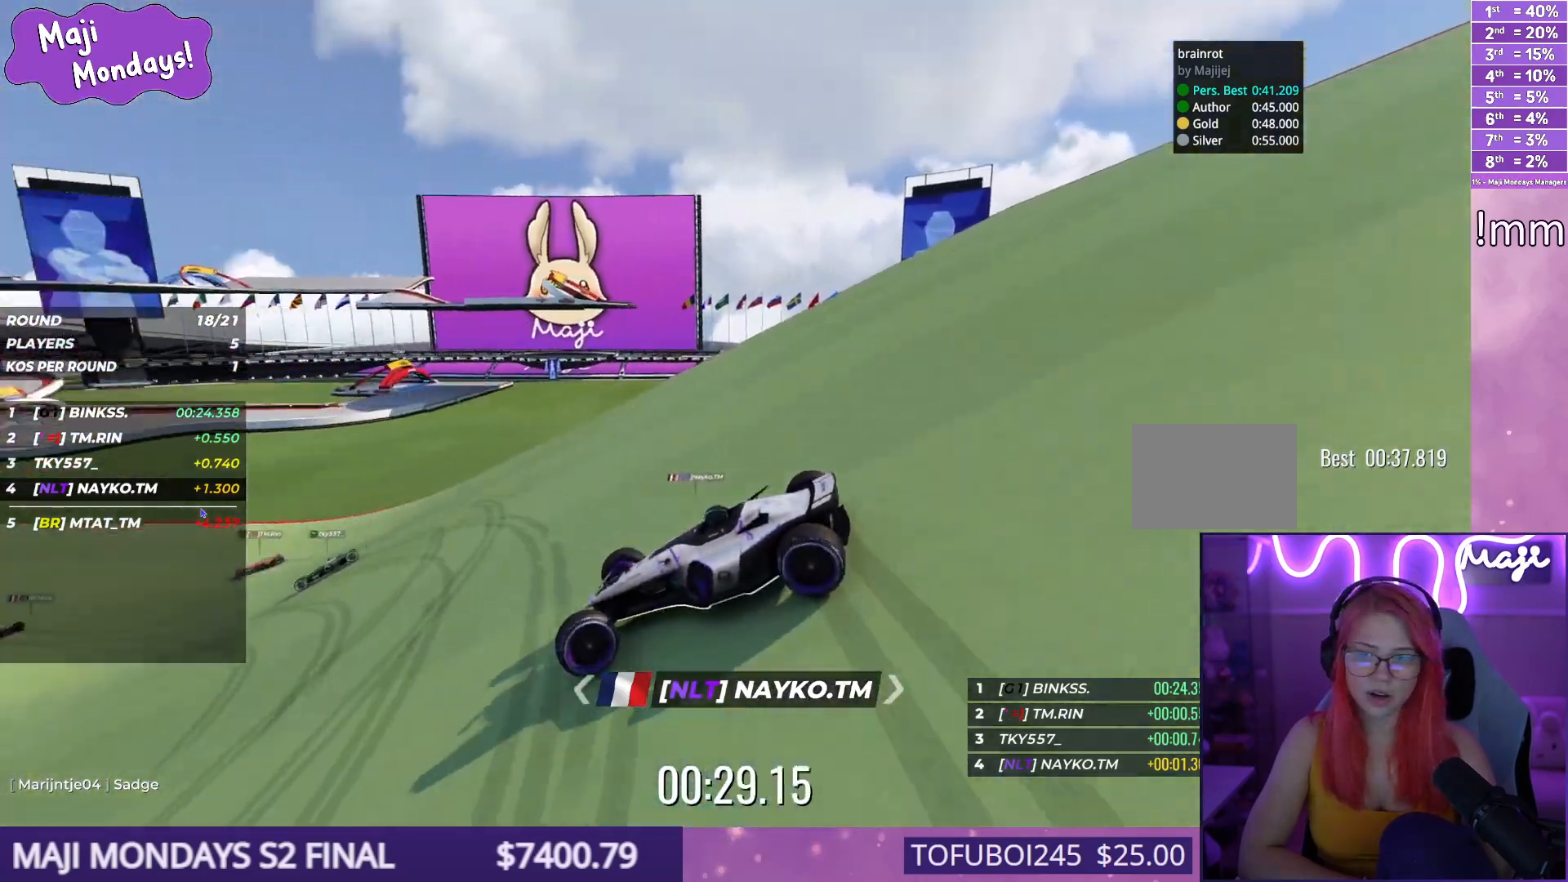
Gameplay with keyboard; each line is a JSON object with the keys held at the frame after it. "events" lists presses ("down") and releases ("up") of "down", "left", "right" and "up" between this image and that frame as [ms after this image, input, new state], when the widget could be followed in between. No other keys are recorded. Mouse input is not recorded.
{"keys": ["down", "left", "up"], "events": []}
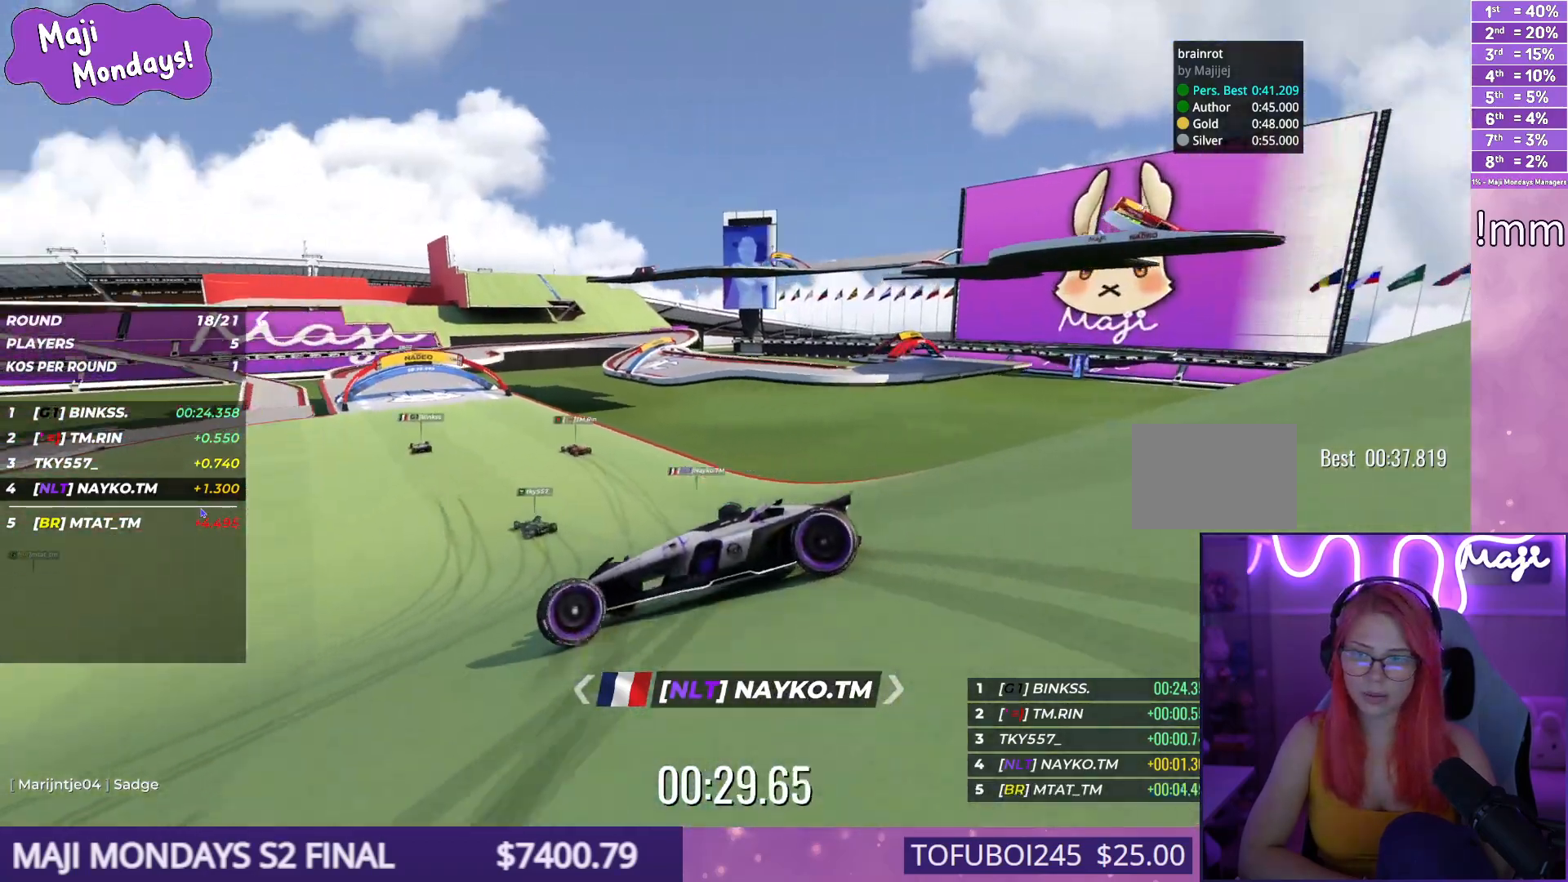
{"keys": ["right", "up"], "events": [[67, "left", "up"], [100, "down", "up"], [100, "right", "down"]]}
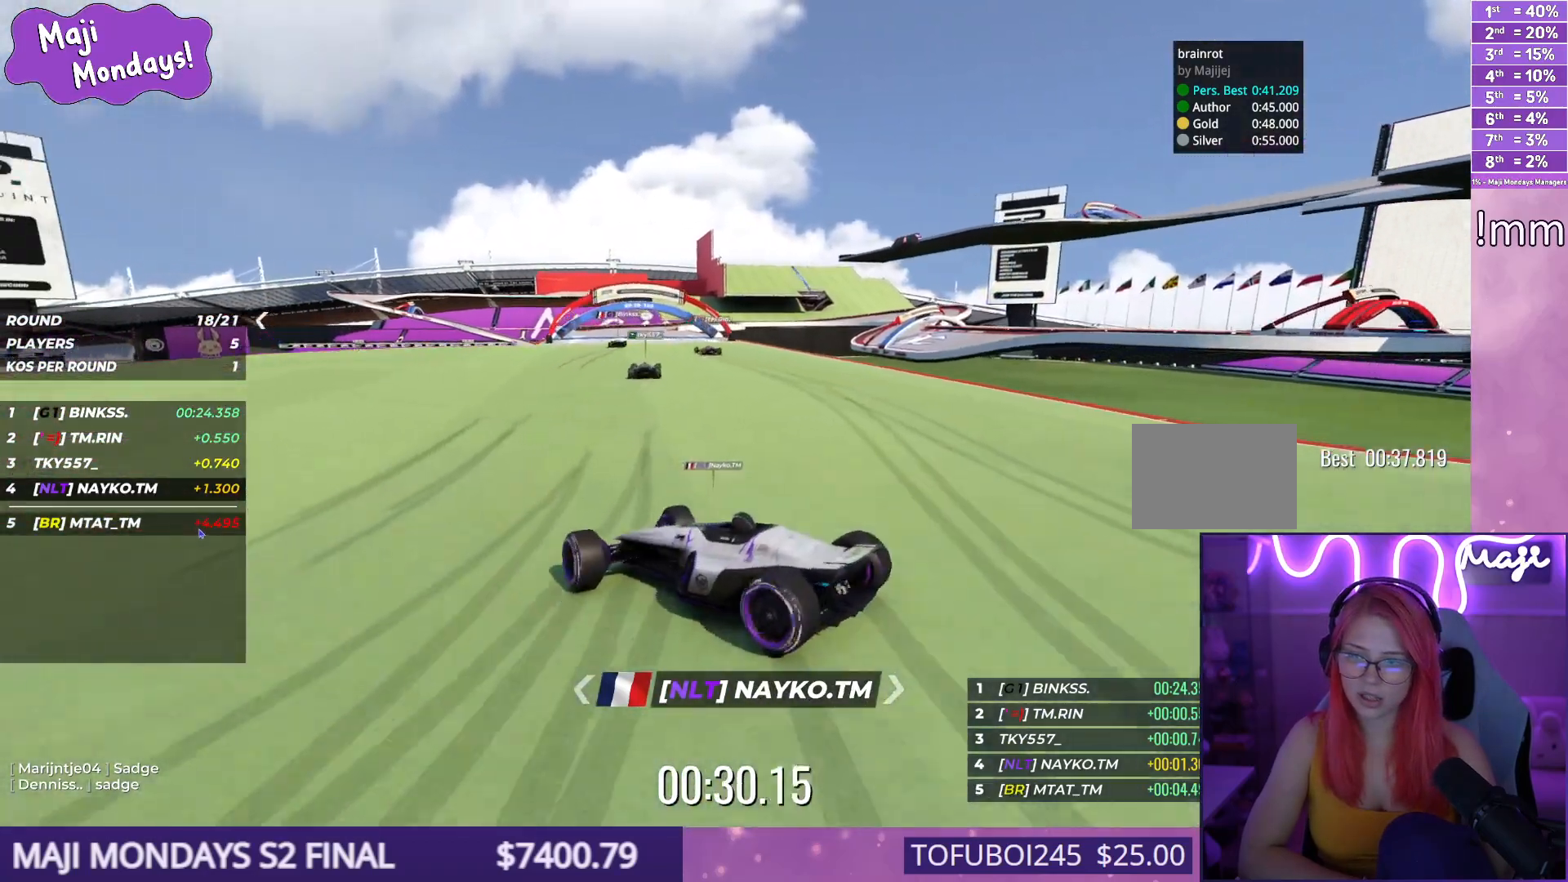
{"keys": ["right", "up"], "events": [[350, "right", "up"], [434, "right", "down"]]}
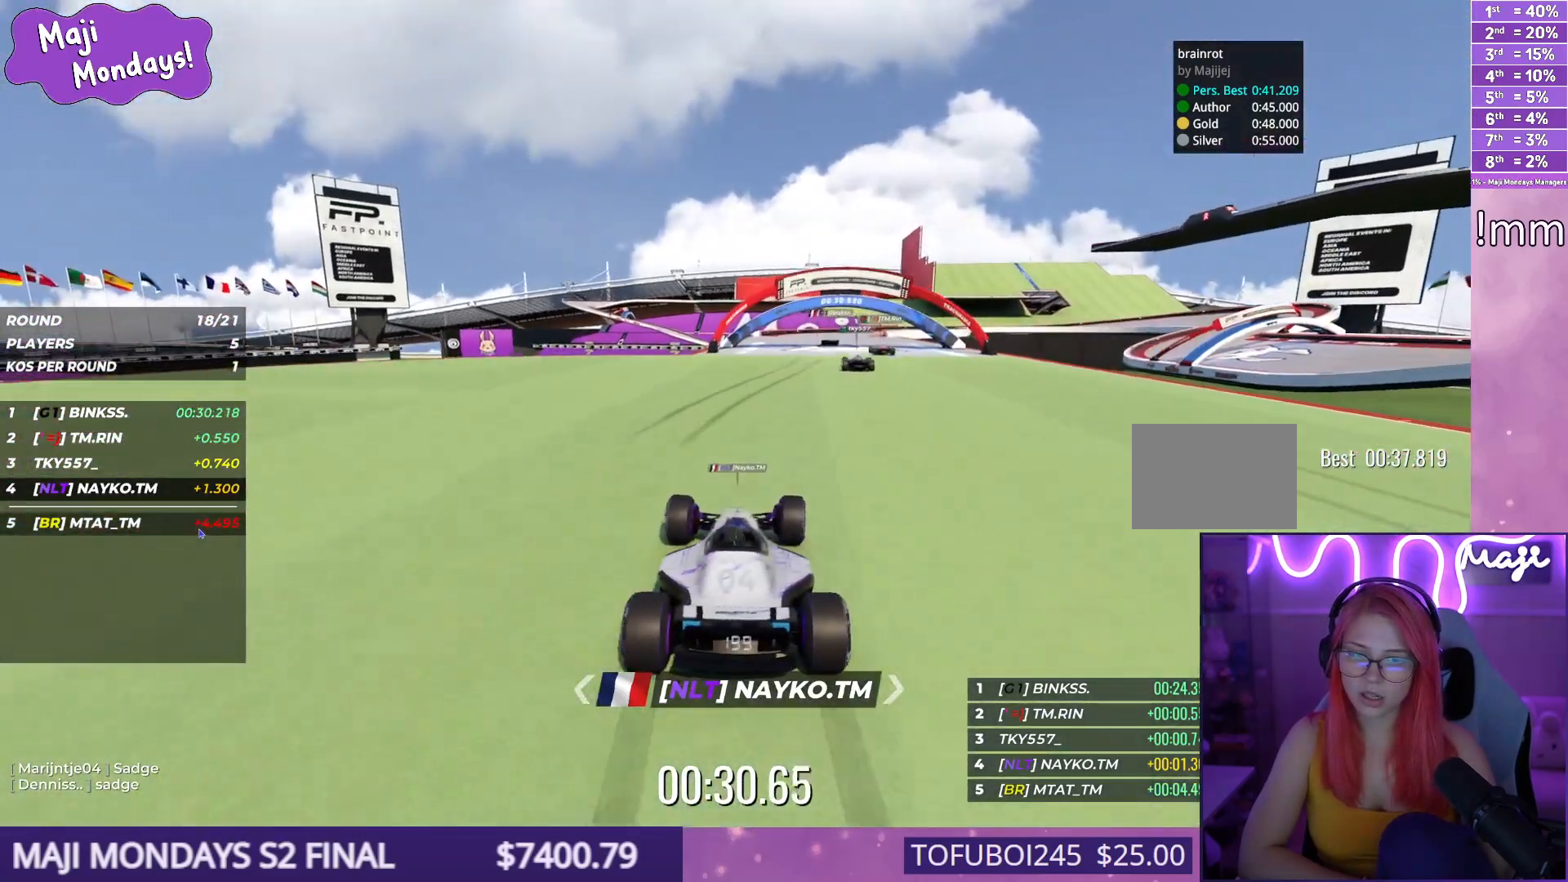
{"keys": ["right", "up"], "events": [[84, "right", "up"], [400, "right", "down"]]}
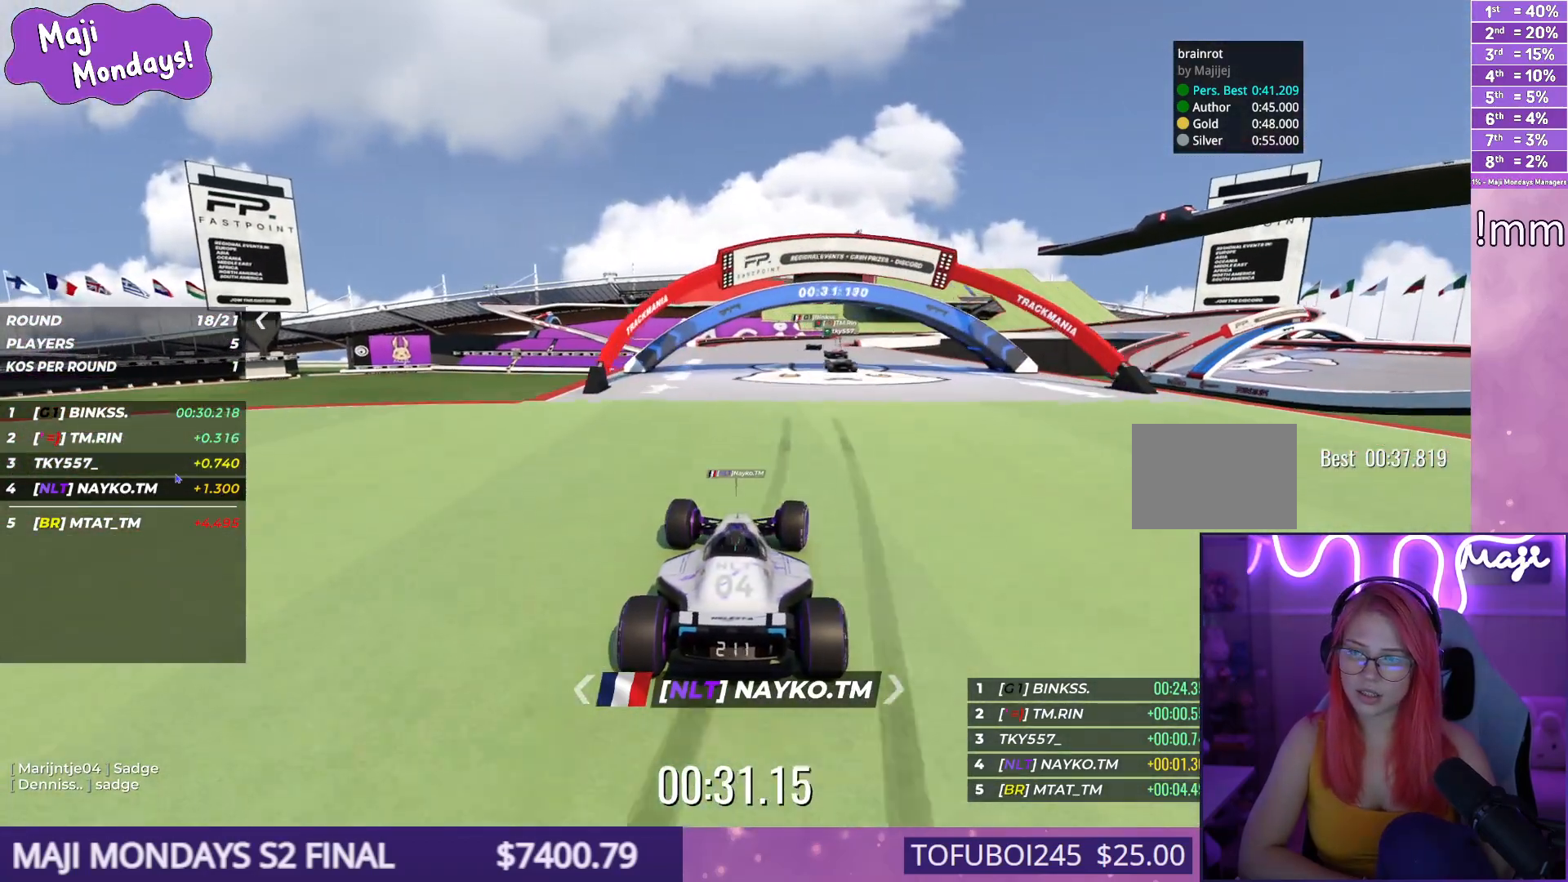
{"keys": ["right", "up"], "events": [[67, "right", "up"], [267, "right", "down"], [334, "right", "up"], [434, "right", "down"]]}
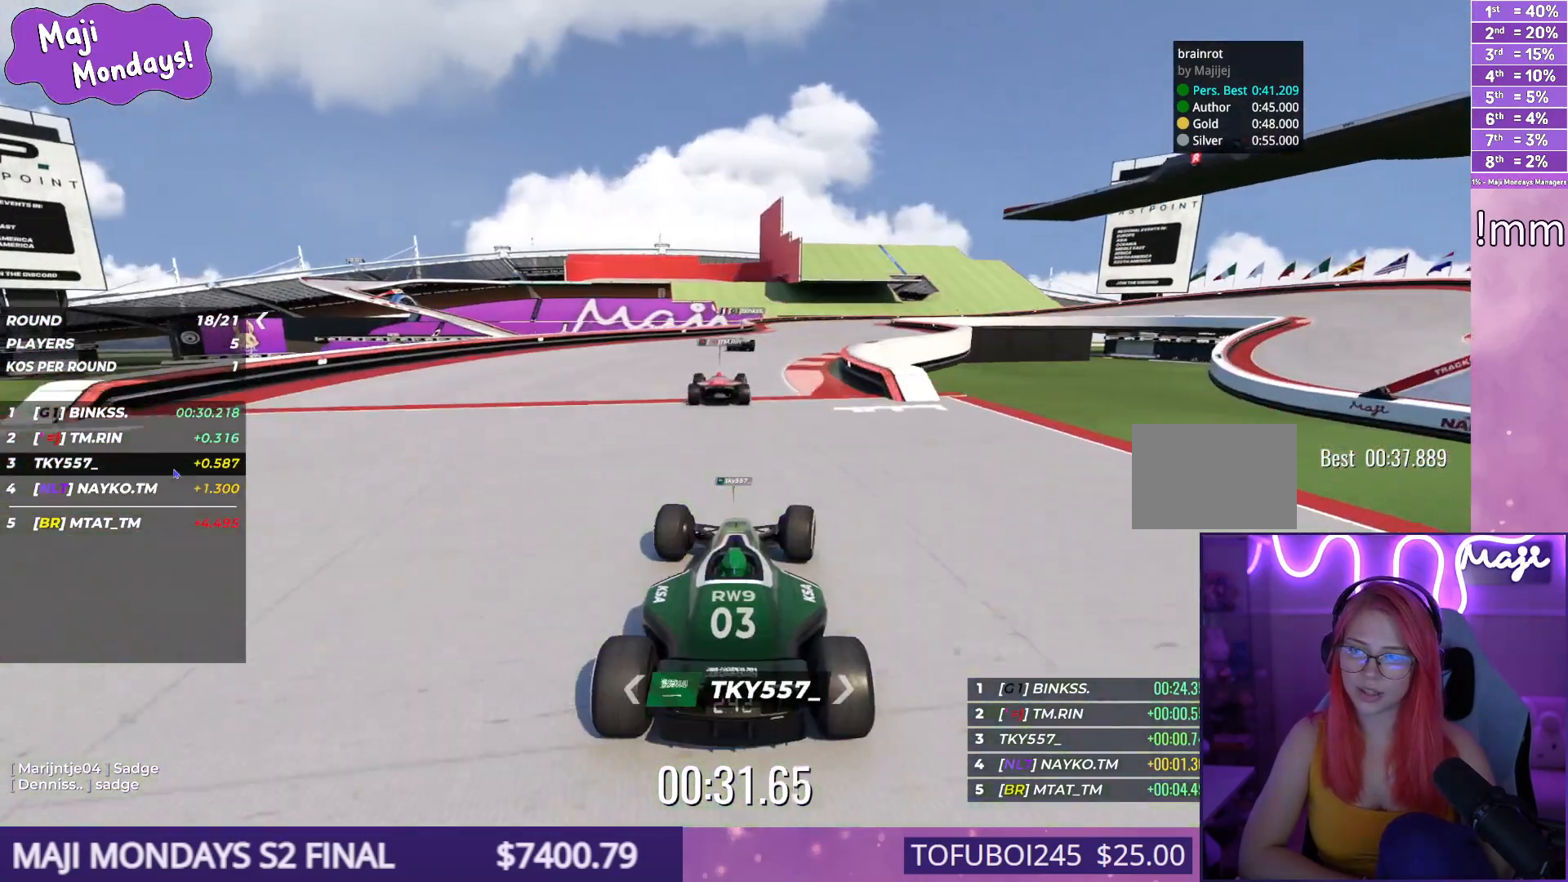
{"keys": ["up"], "events": [[50, "right", "up"], [117, "right", "down"], [217, "right", "up"]]}
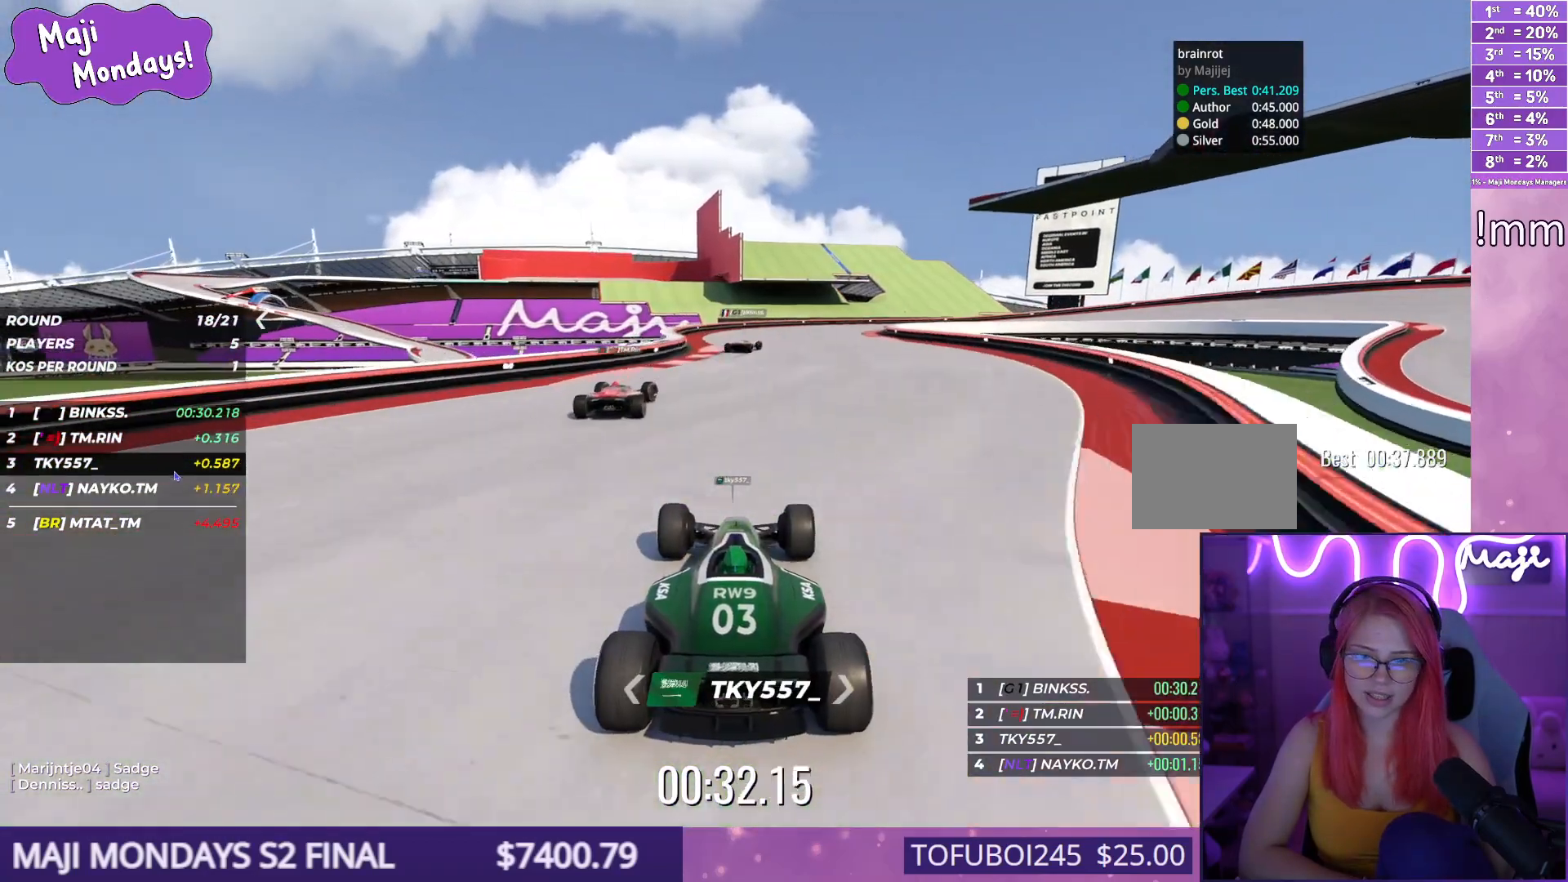
{"keys": ["down", "right", "up"], "events": [[50, "right", "down"], [367, "down", "down"]]}
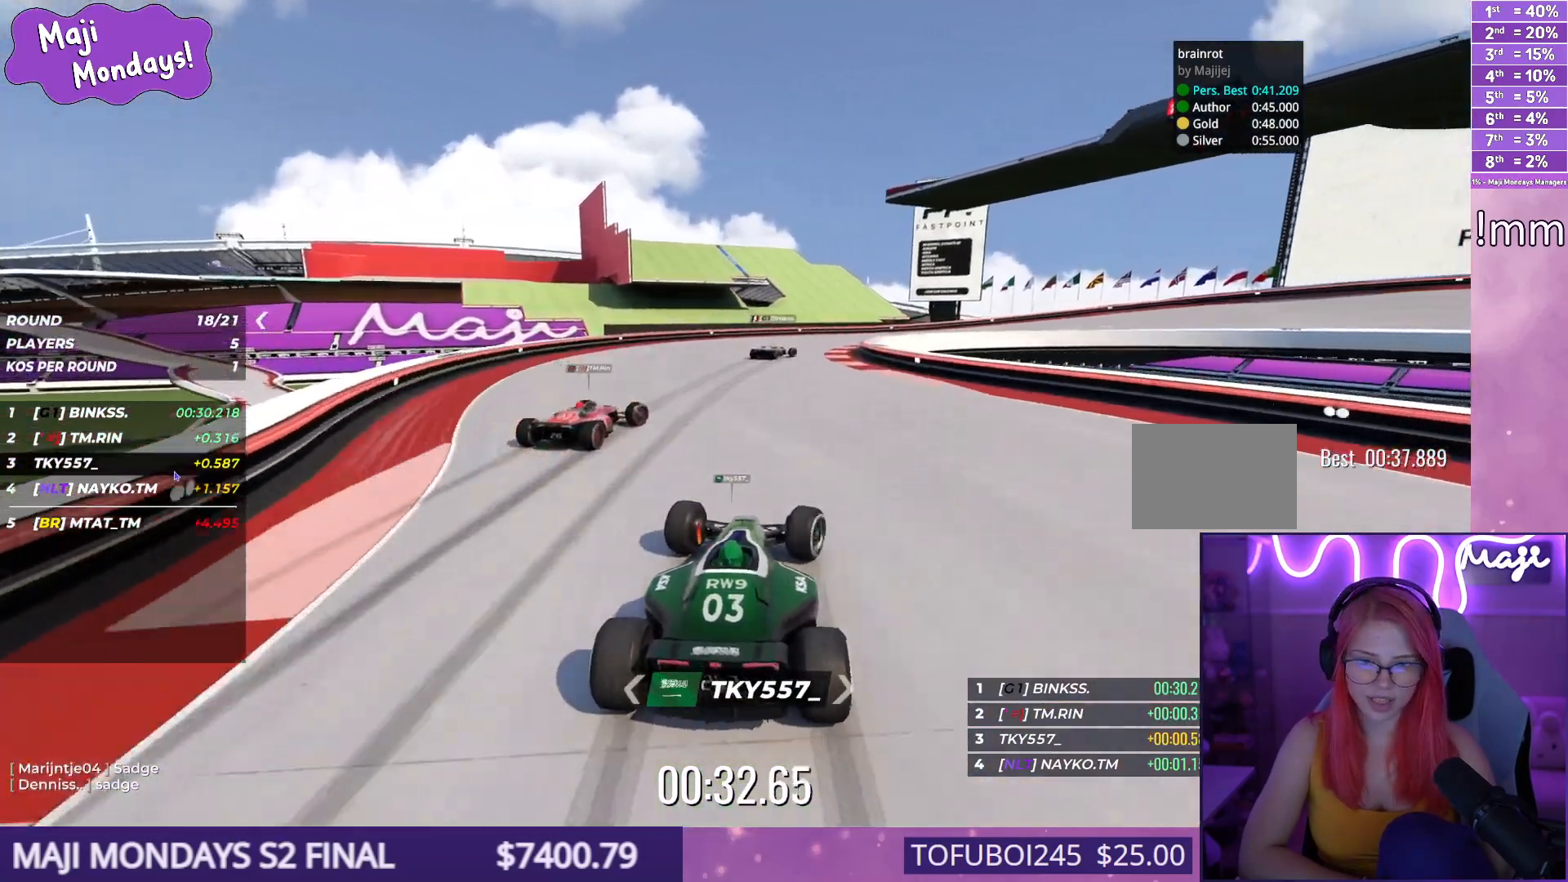
{"keys": ["down", "right", "up"], "events": []}
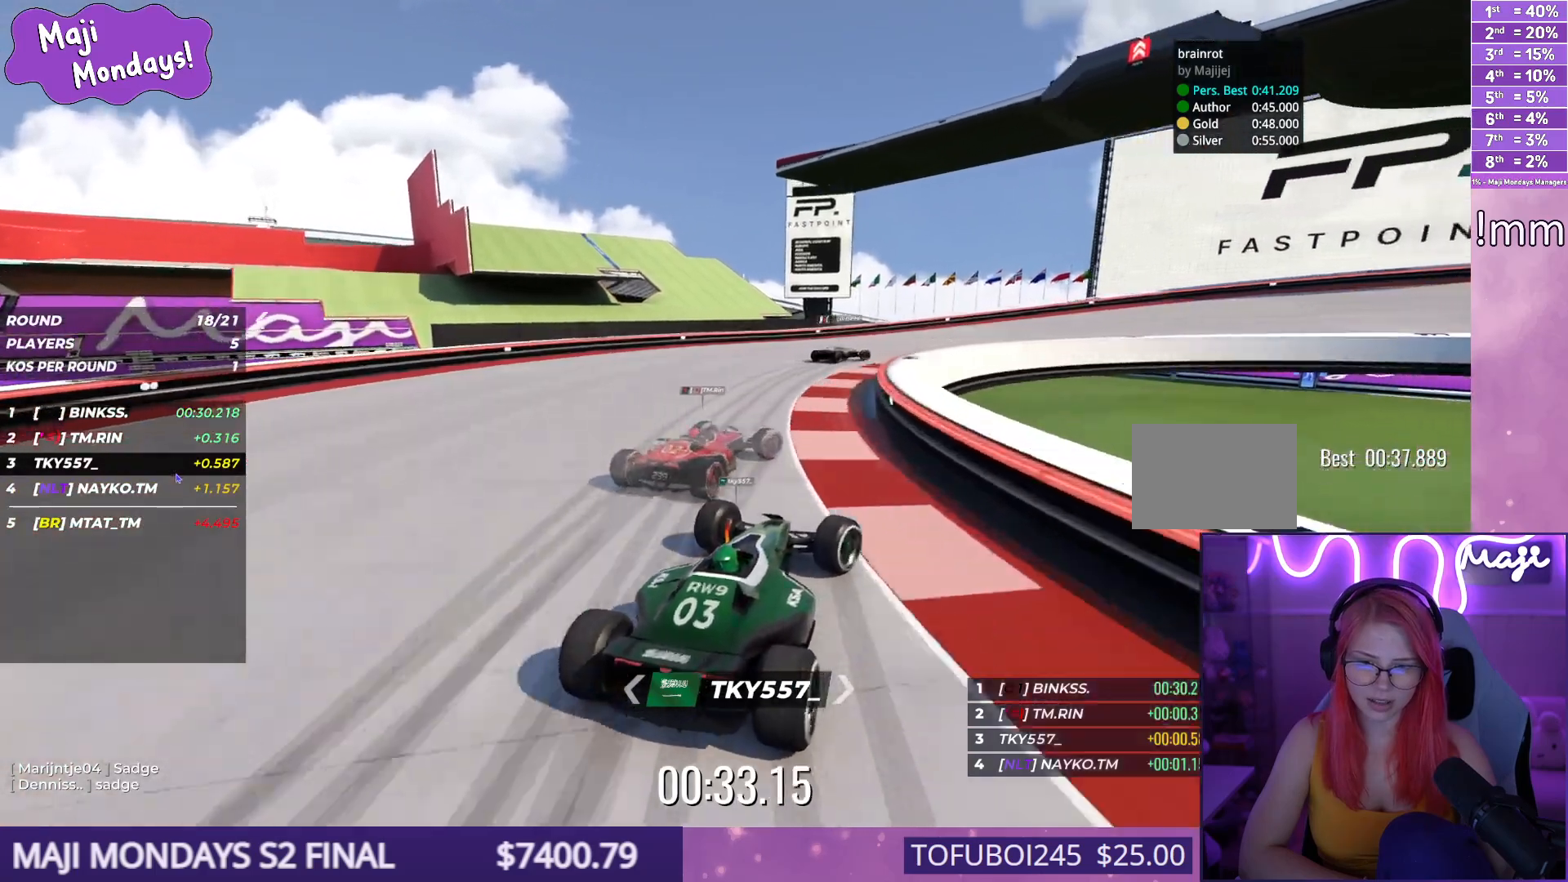
{"keys": ["down", "right", "up"], "events": []}
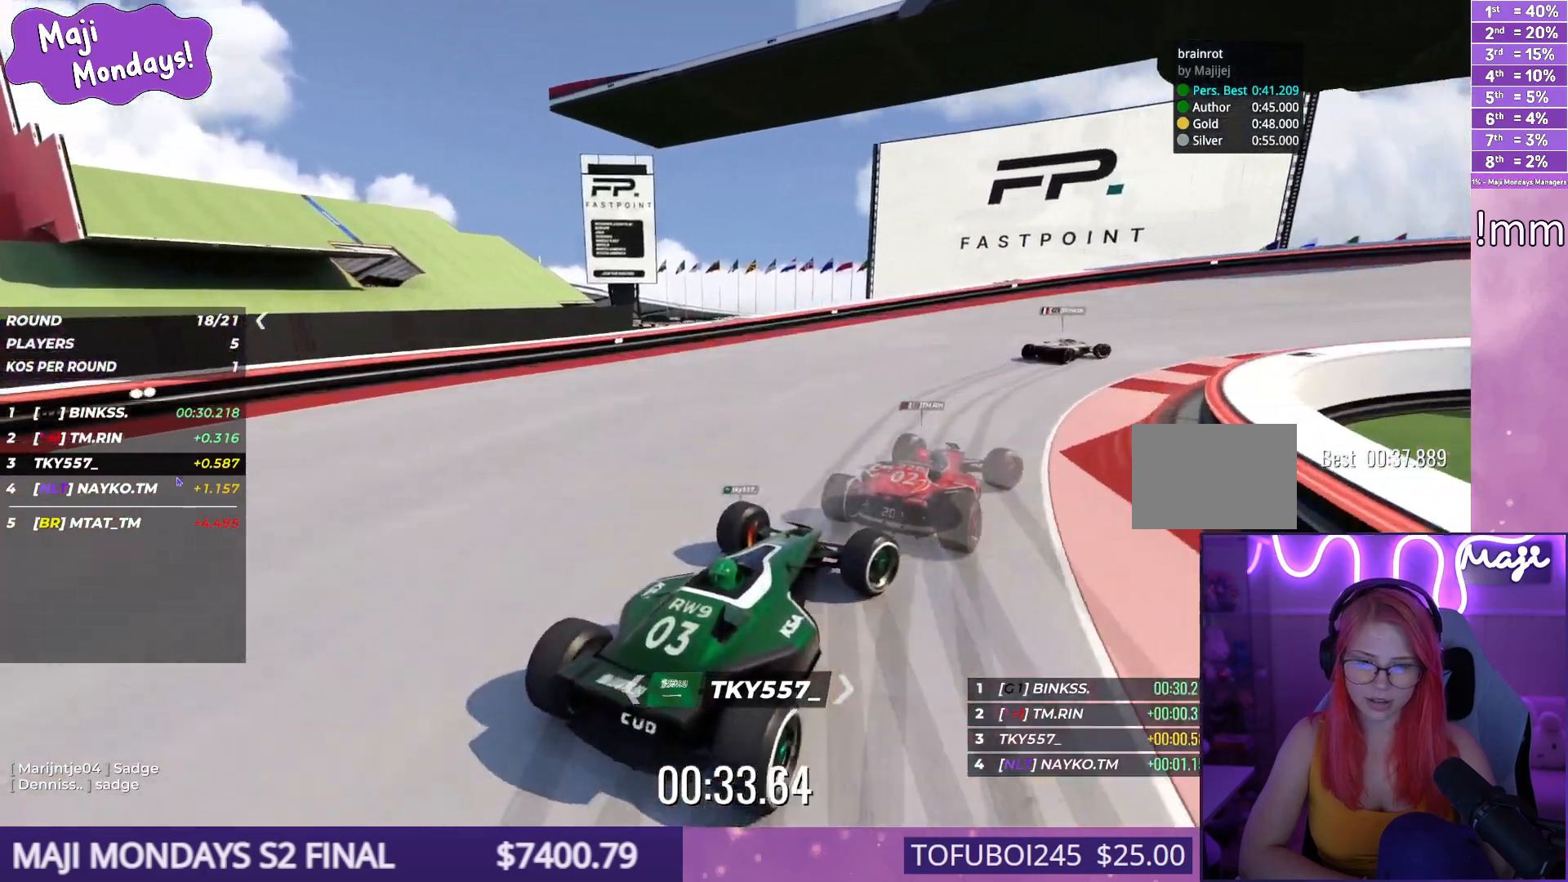
{"keys": ["right", "up"], "events": [[84, "down", "up"]]}
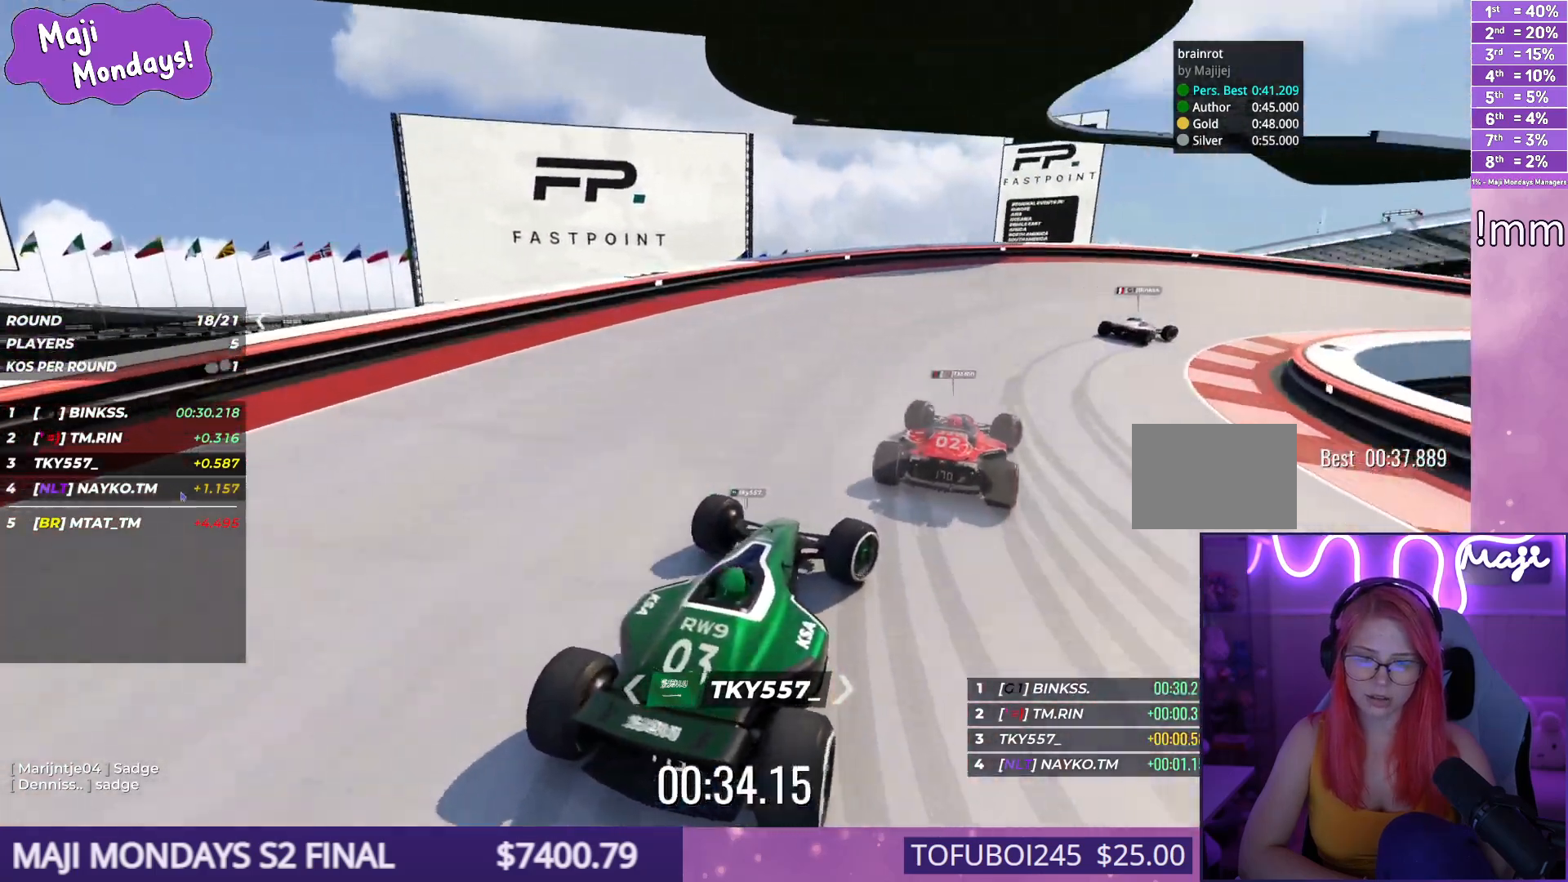
{"keys": ["right", "up"], "events": []}
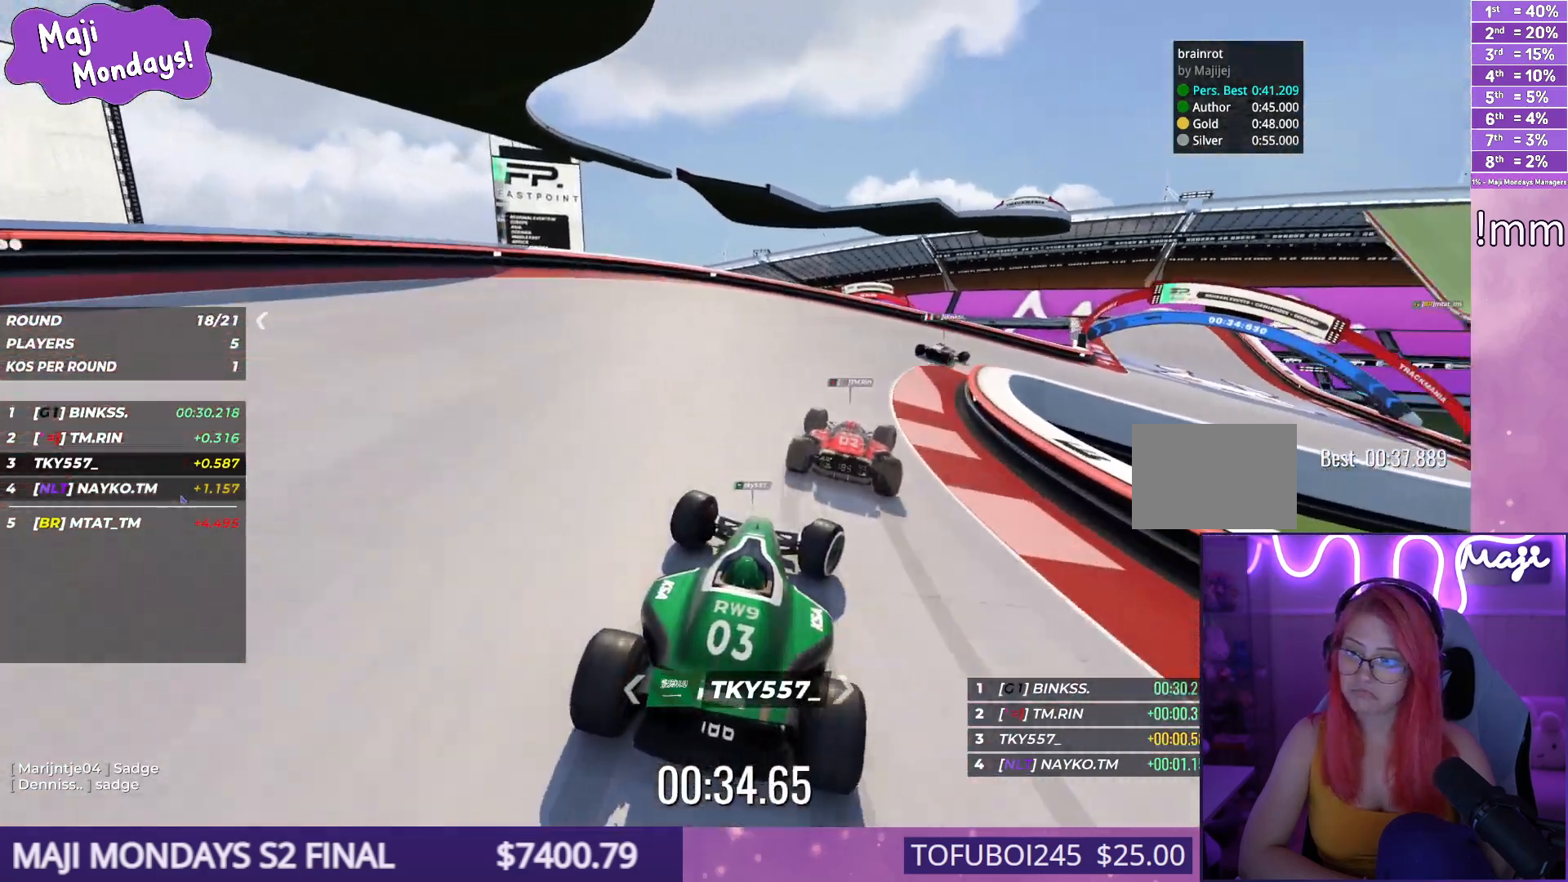
{"keys": ["up"], "events": [[400, "right", "up"]]}
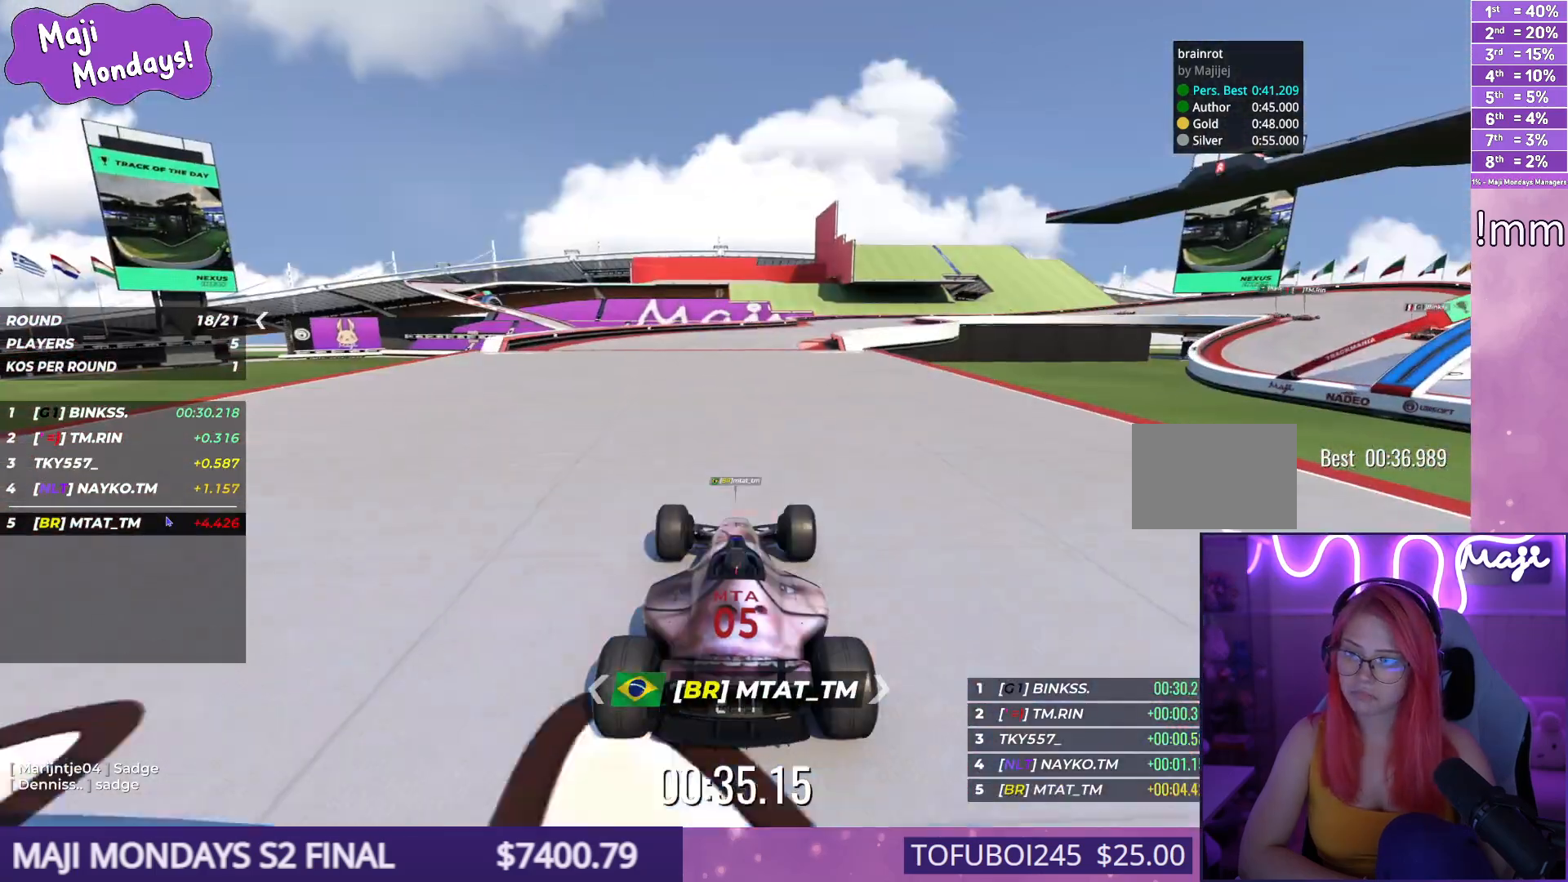
{"keys": ["up"], "events": [[267, "right", "down"], [400, "right", "up"]]}
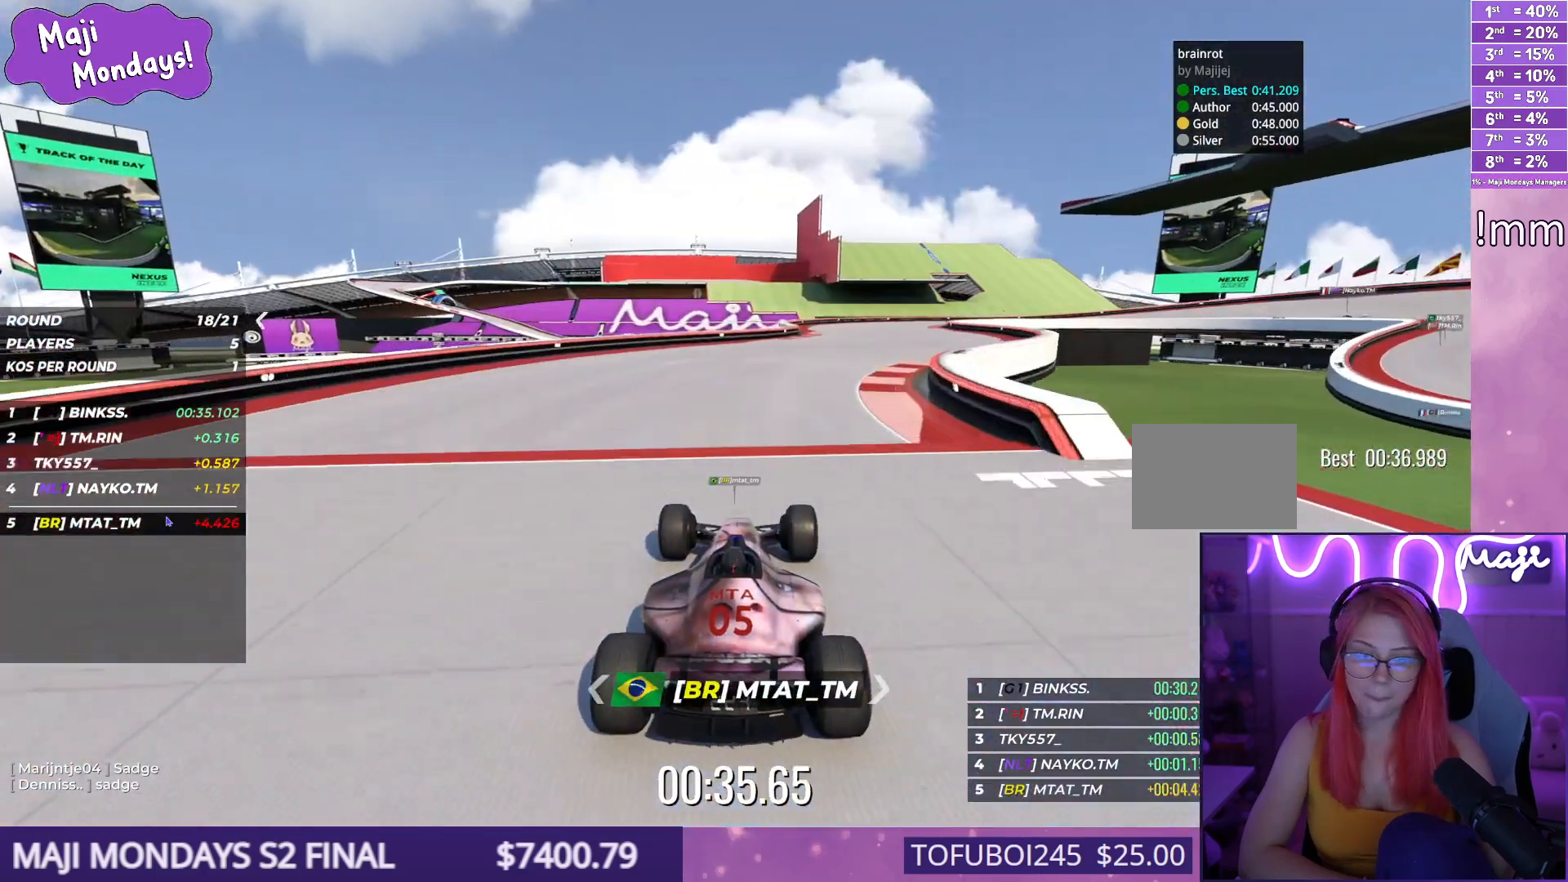
{"keys": ["right", "up"], "events": [[250, "right", "down"], [400, "right", "up"], [434, "right", "down"]]}
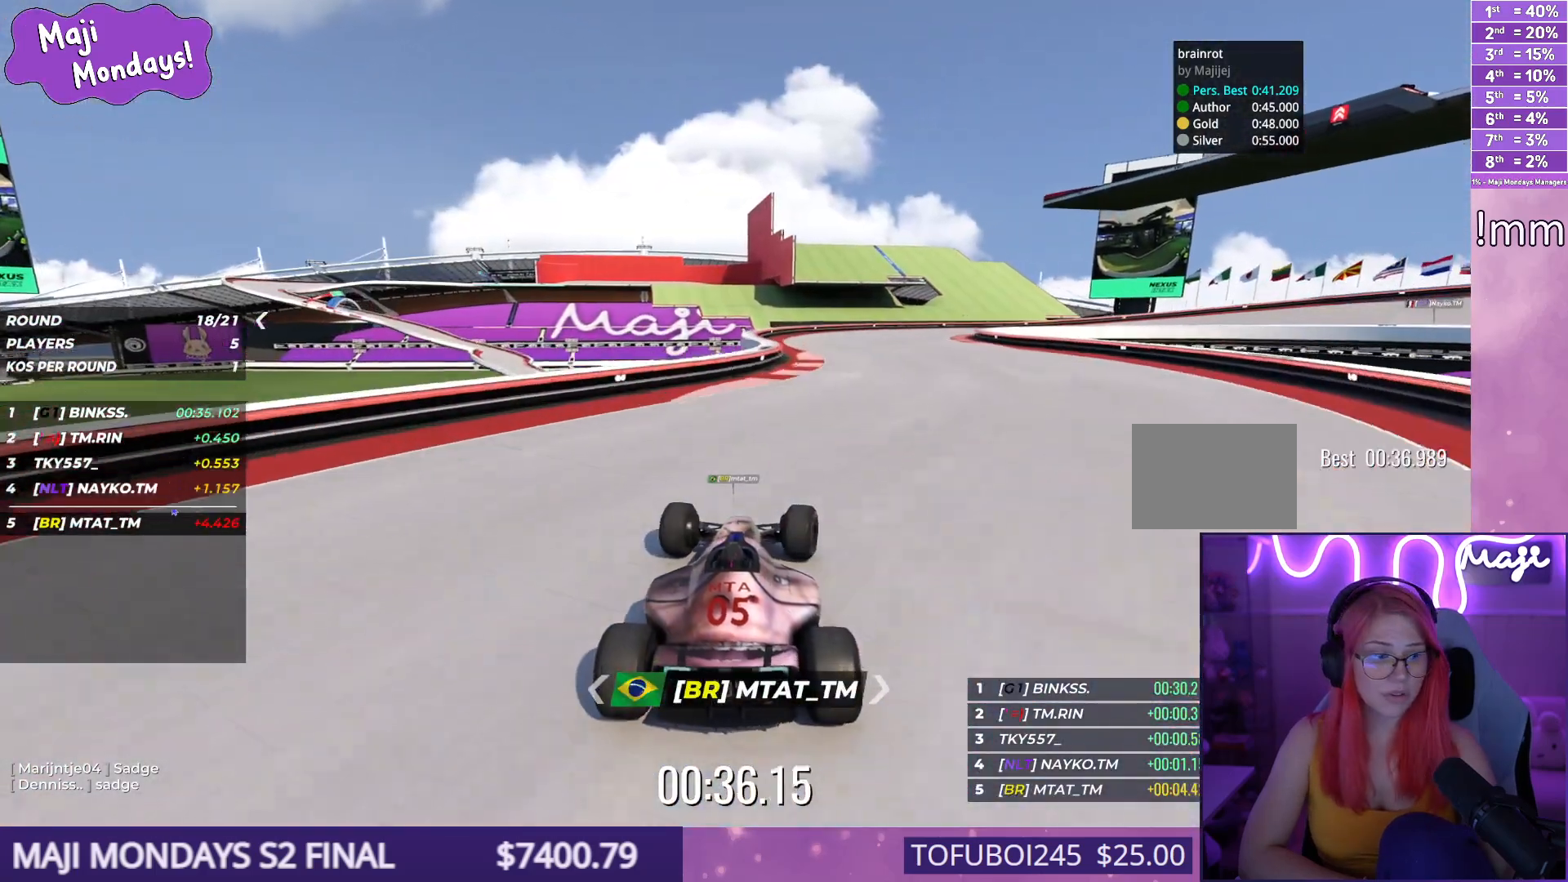
{"keys": ["down", "right", "up"], "events": [[317, "down", "down"], [367, "right", "up"], [384, "right", "down"]]}
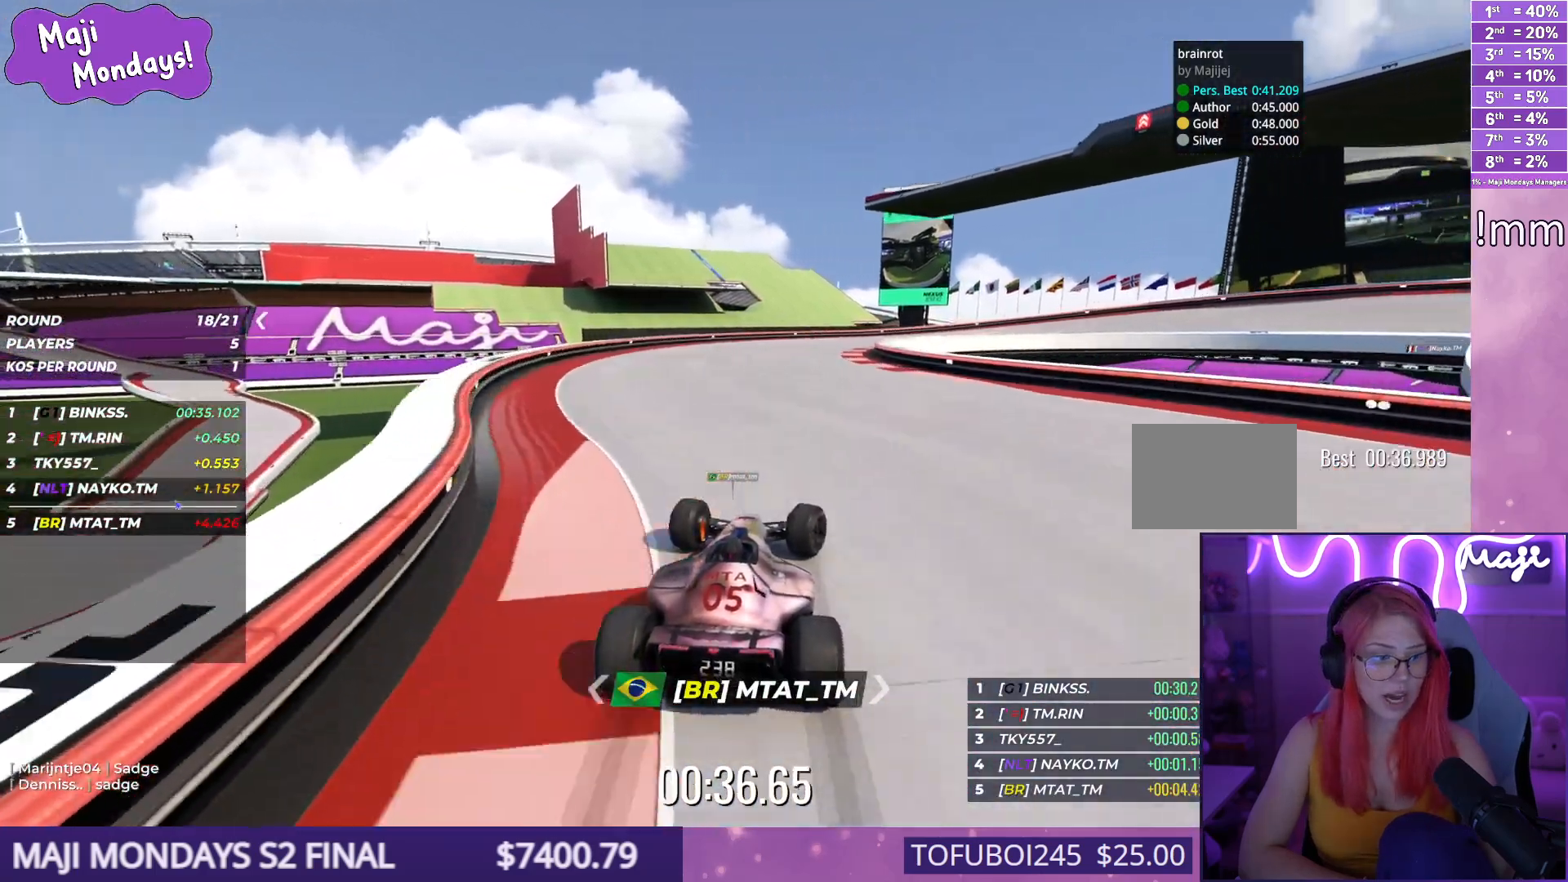
{"keys": ["up"], "events": [[34, "right", "up"], [67, "right", "down"], [400, "down", "up"], [400, "right", "up"]]}
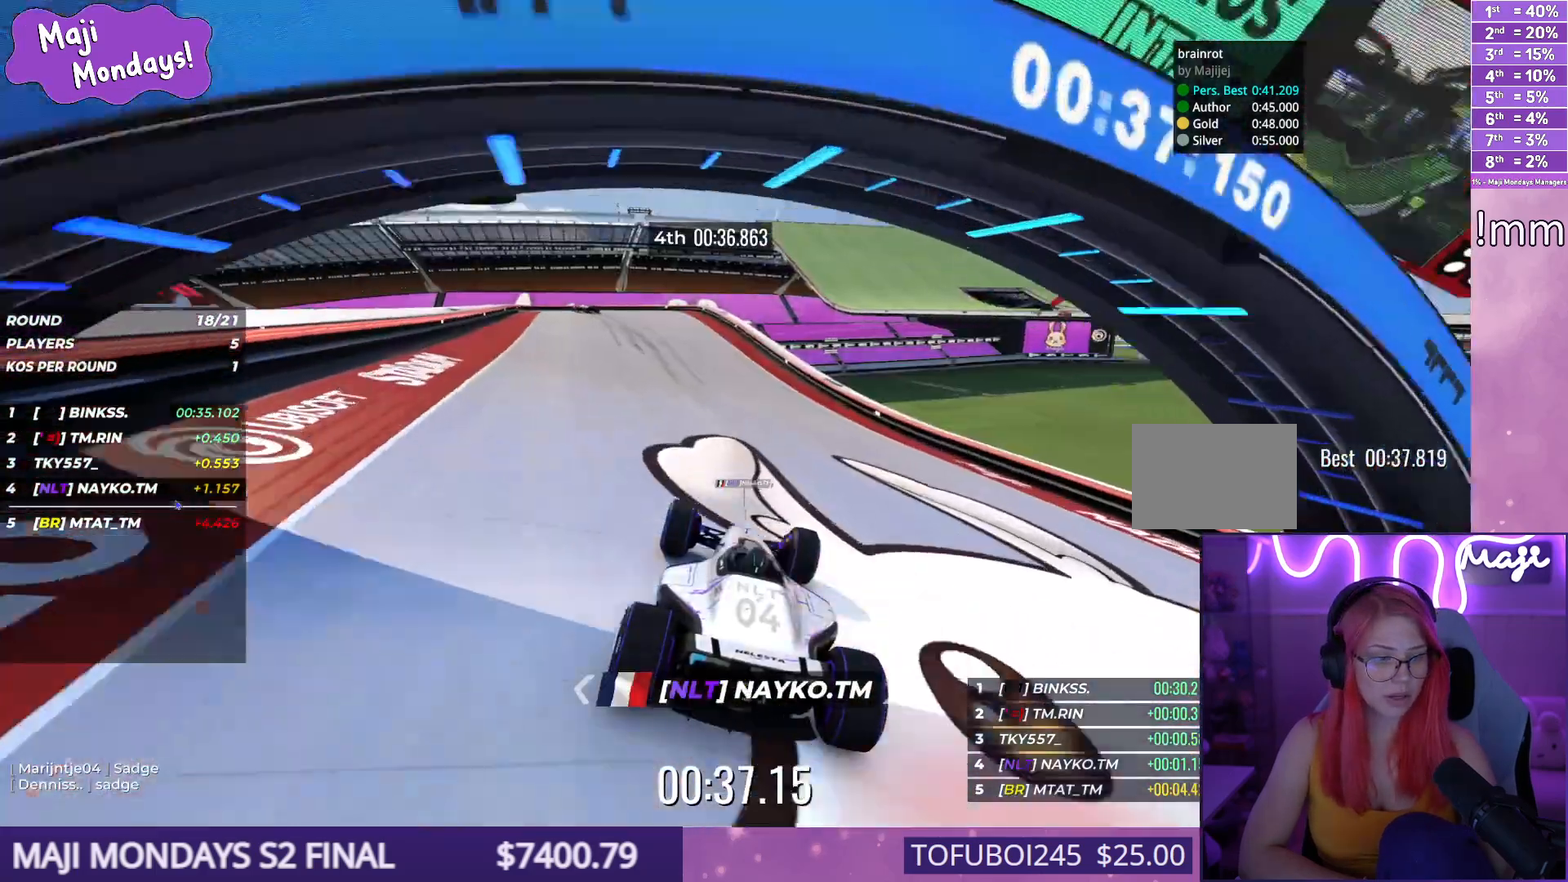
{"keys": ["up"], "events": [[167, "left", "down"], [234, "left", "up"]]}
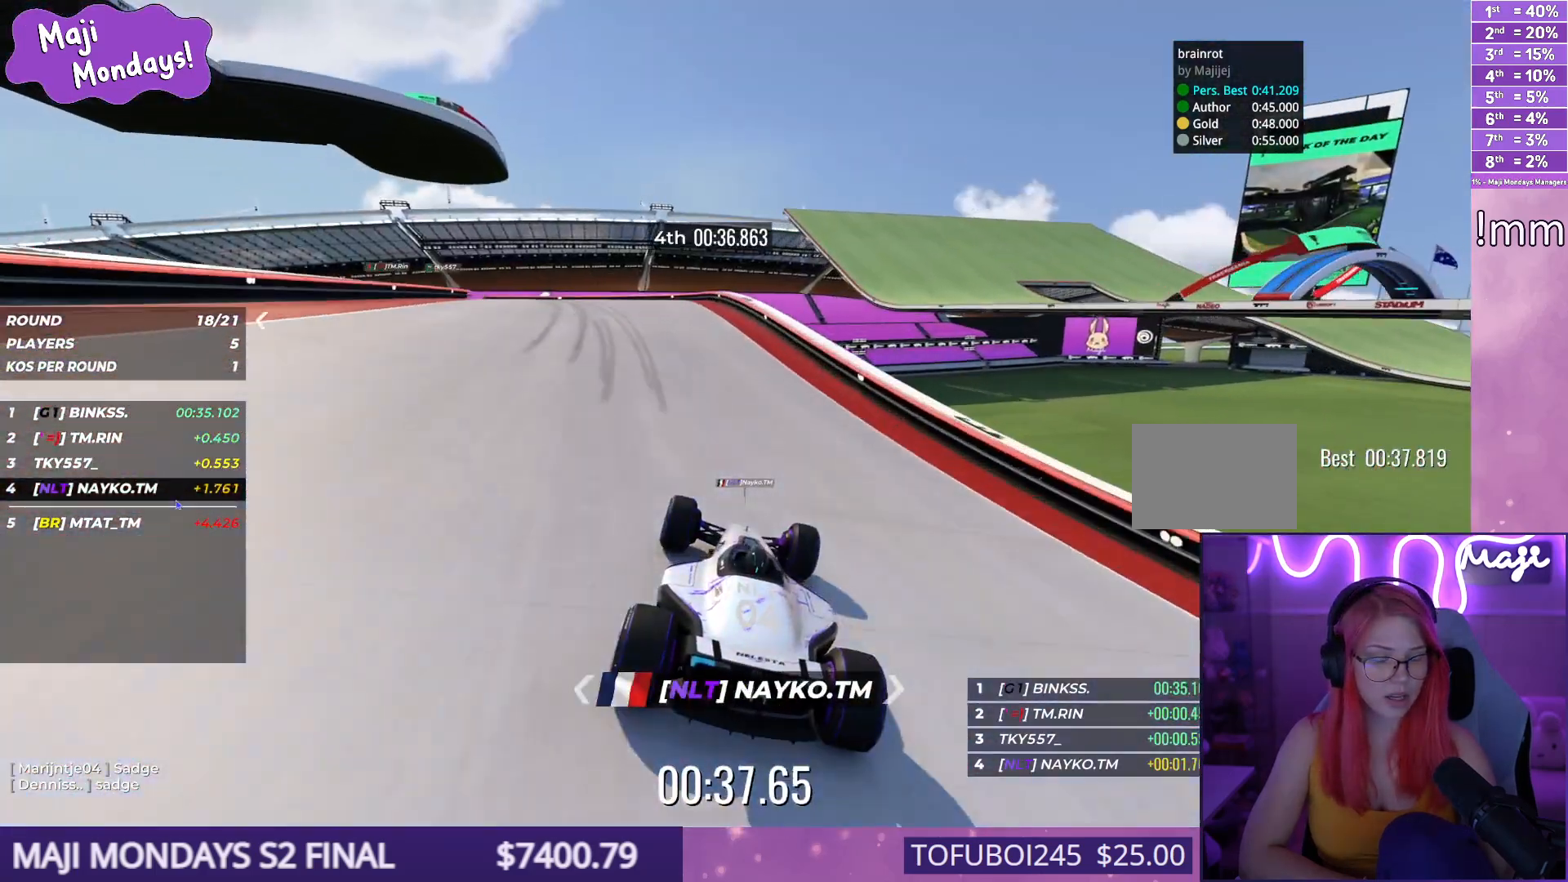
{"keys": ["left", "up"], "events": [[34, "left", "down"]]}
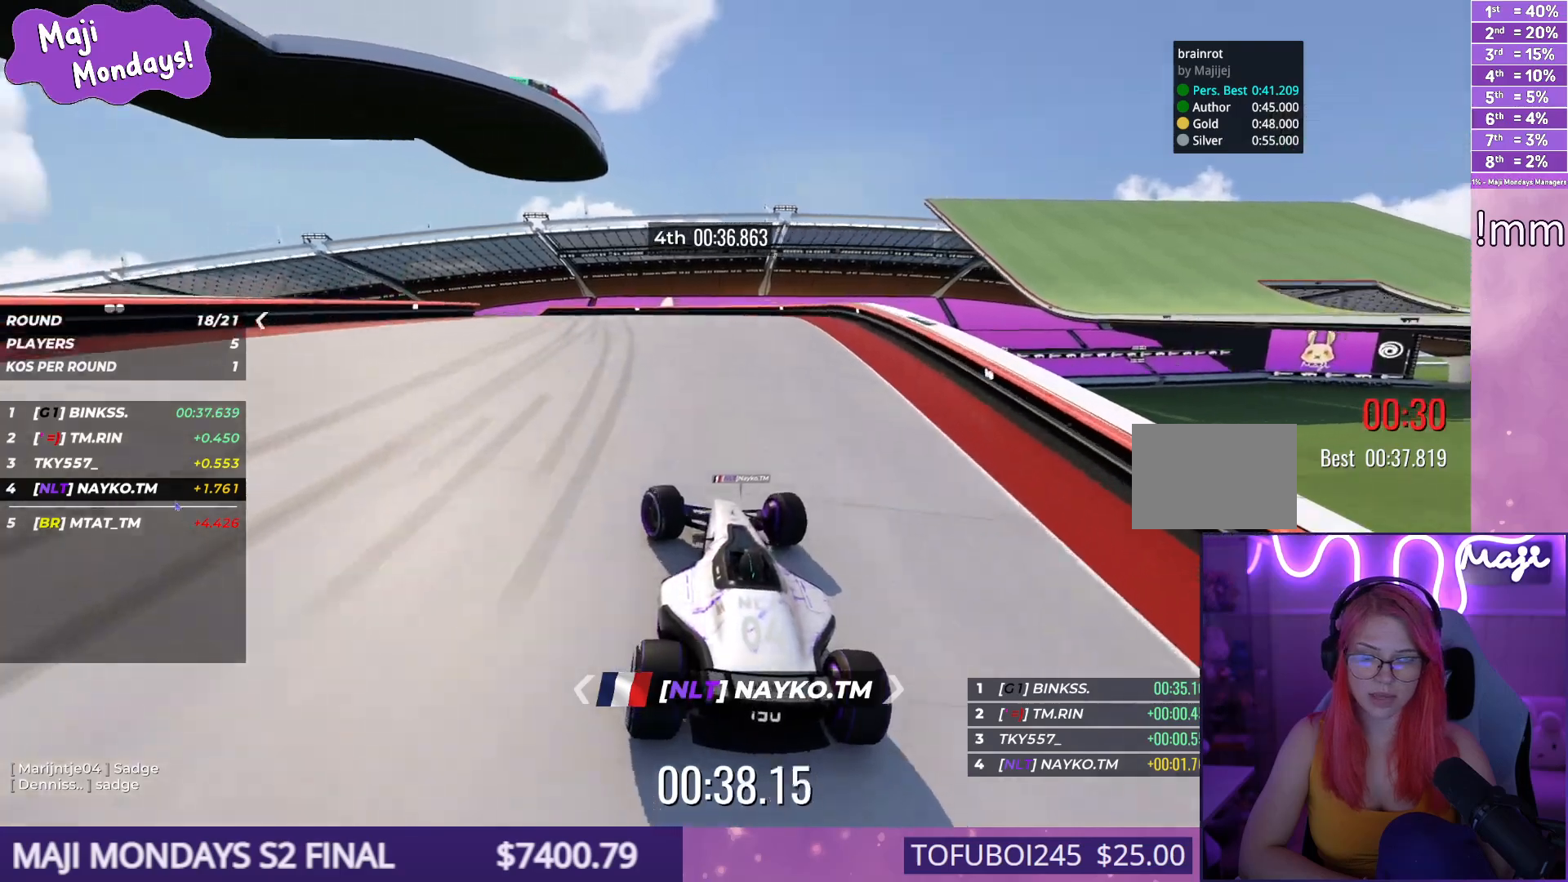
{"keys": ["down", "left", "up"], "events": [[84, "down", "down"]]}
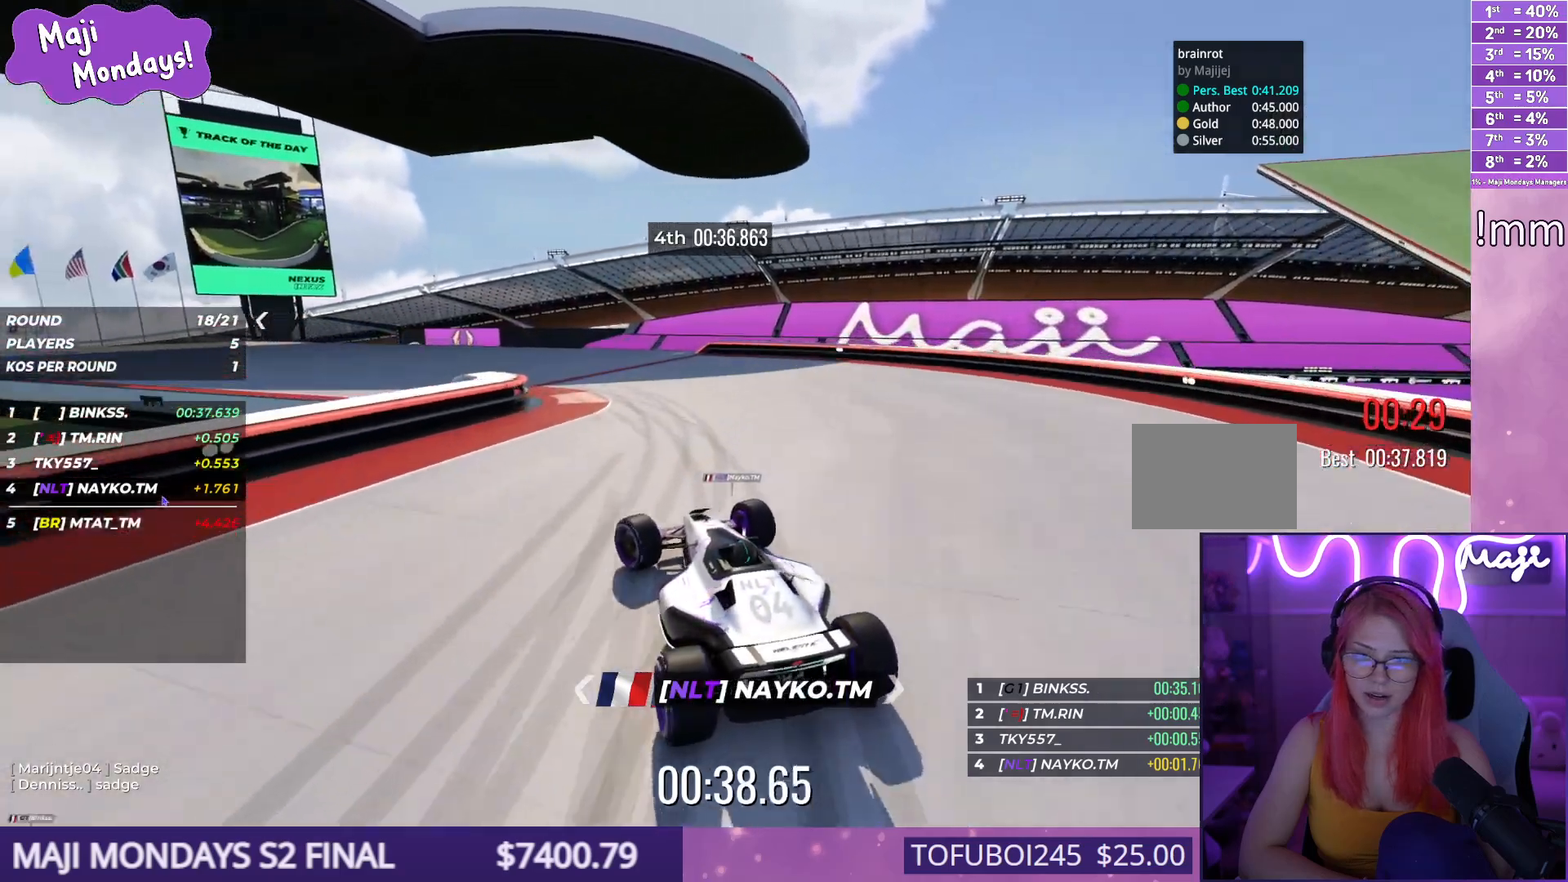
{"keys": ["left", "up"], "events": [[50, "up", "up"], [100, "down", "up"], [184, "up", "down"]]}
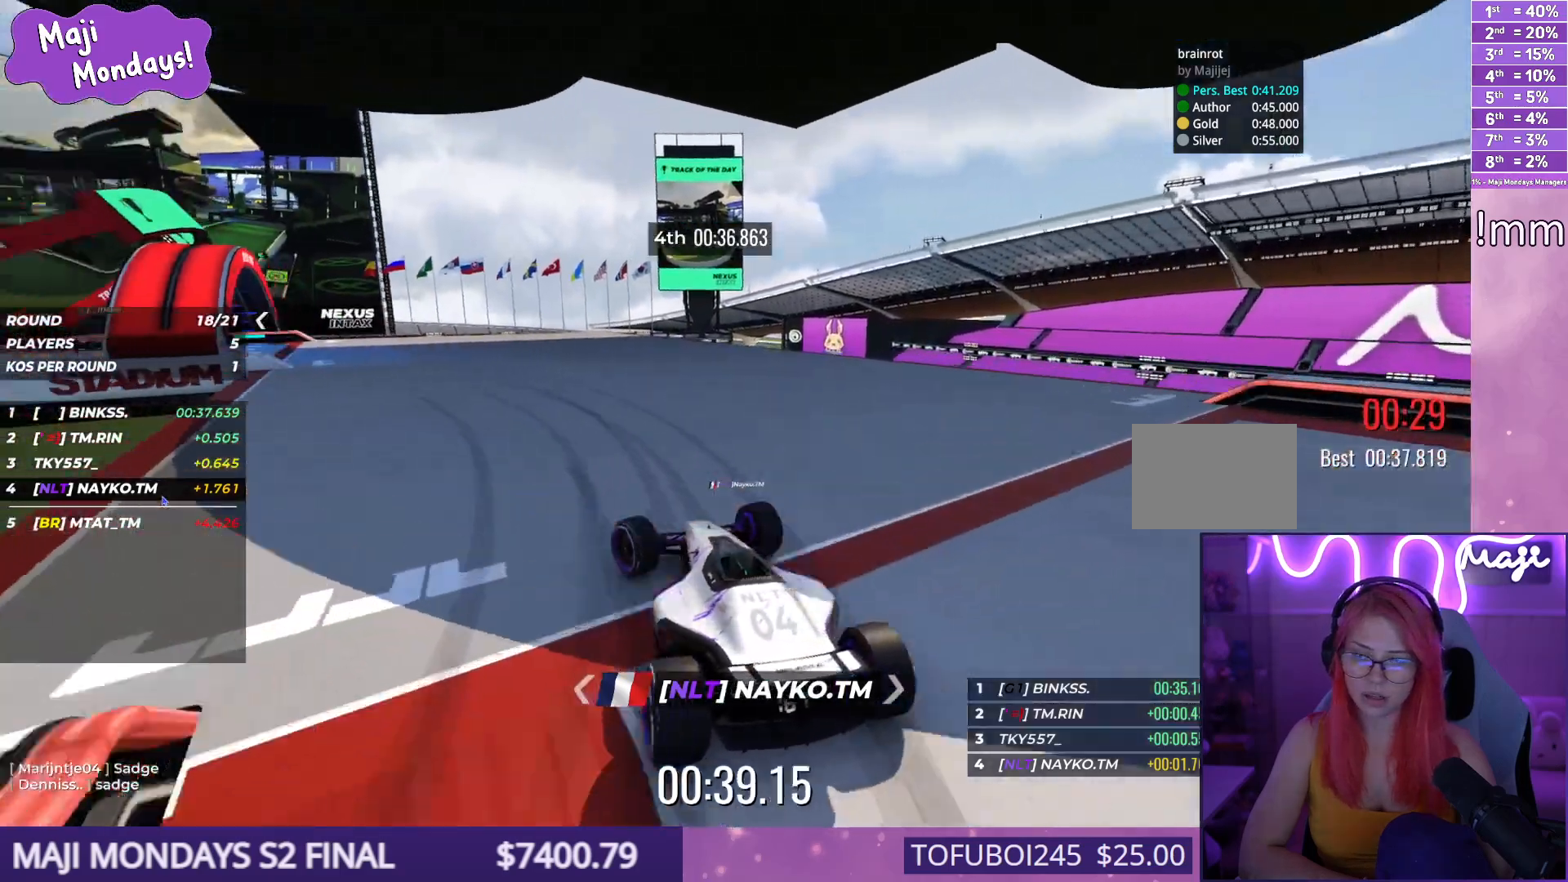
{"keys": ["left", "up"], "events": []}
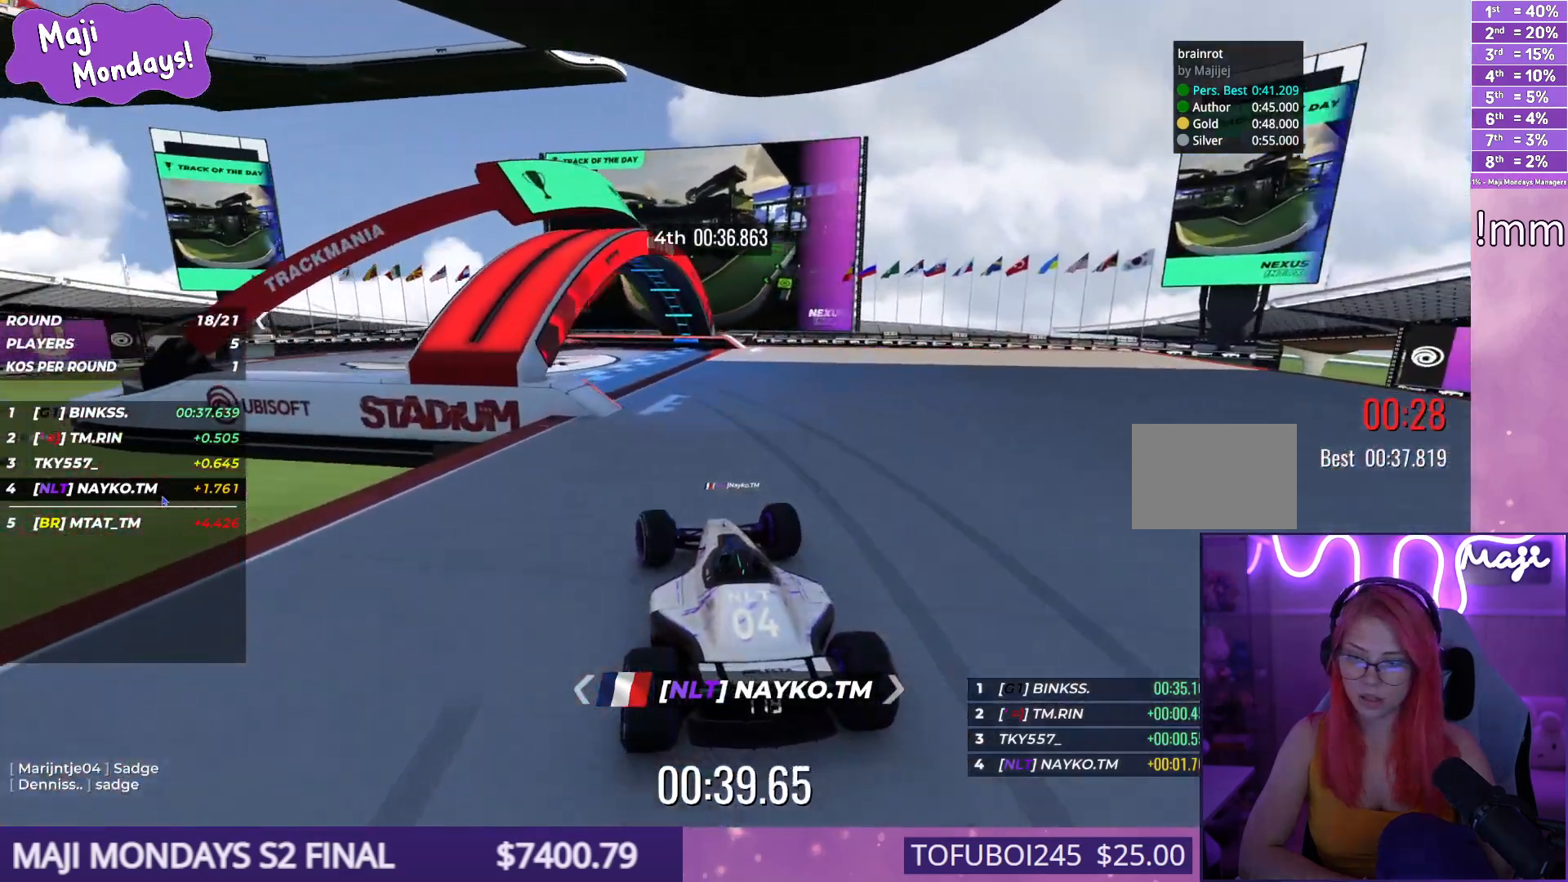
{"keys": ["left", "up"], "events": []}
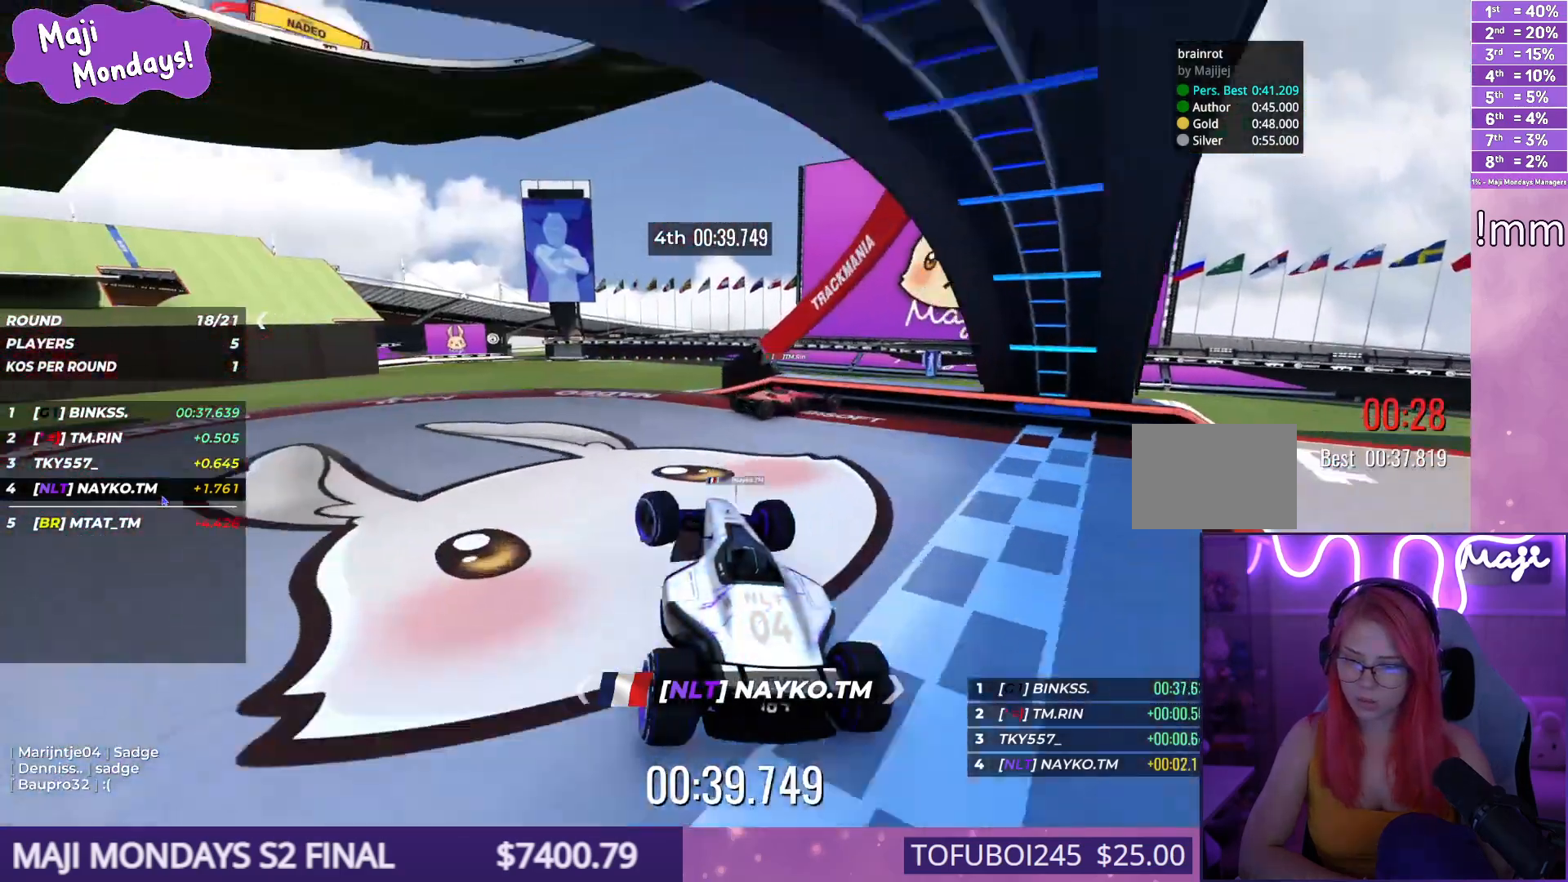
{"keys": ["up"], "events": [[284, "left", "up"]]}
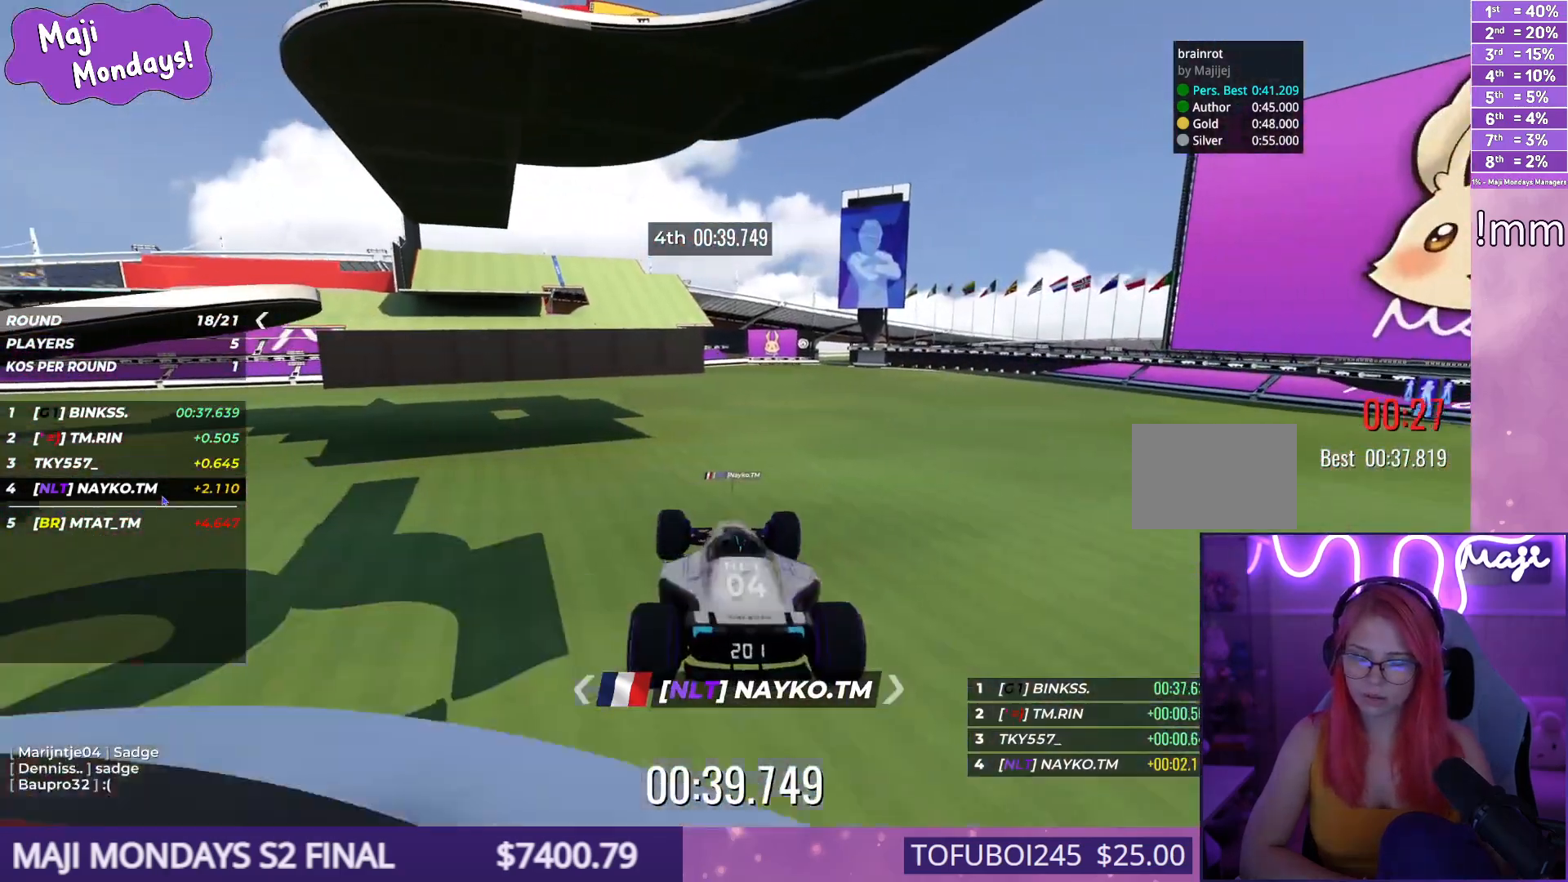
{"keys": ["up"], "events": []}
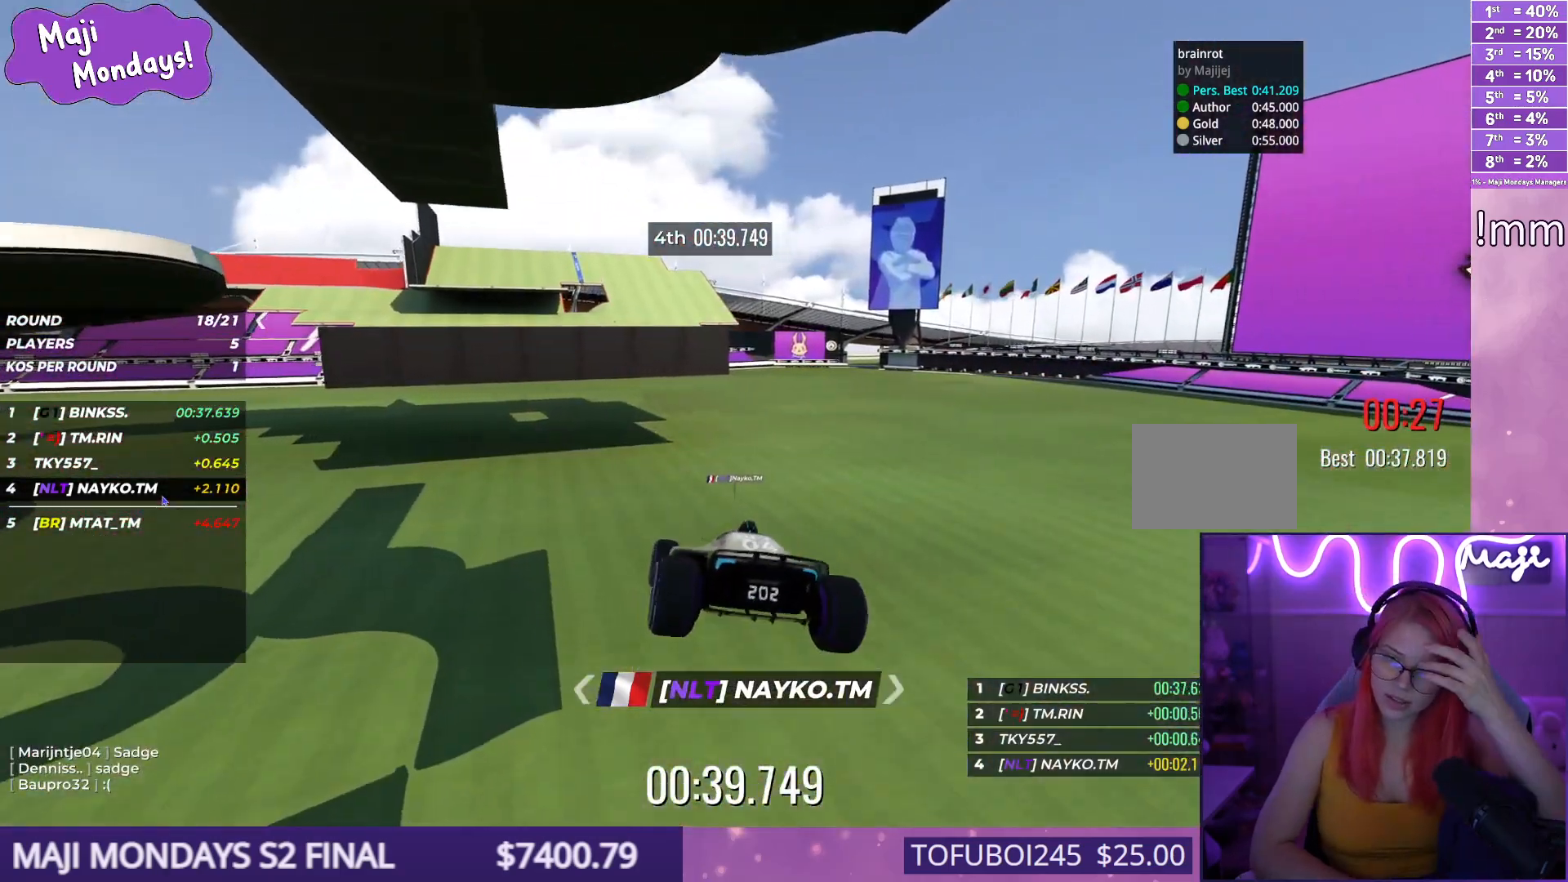
{"keys": [], "events": [[134, "up", "up"]]}
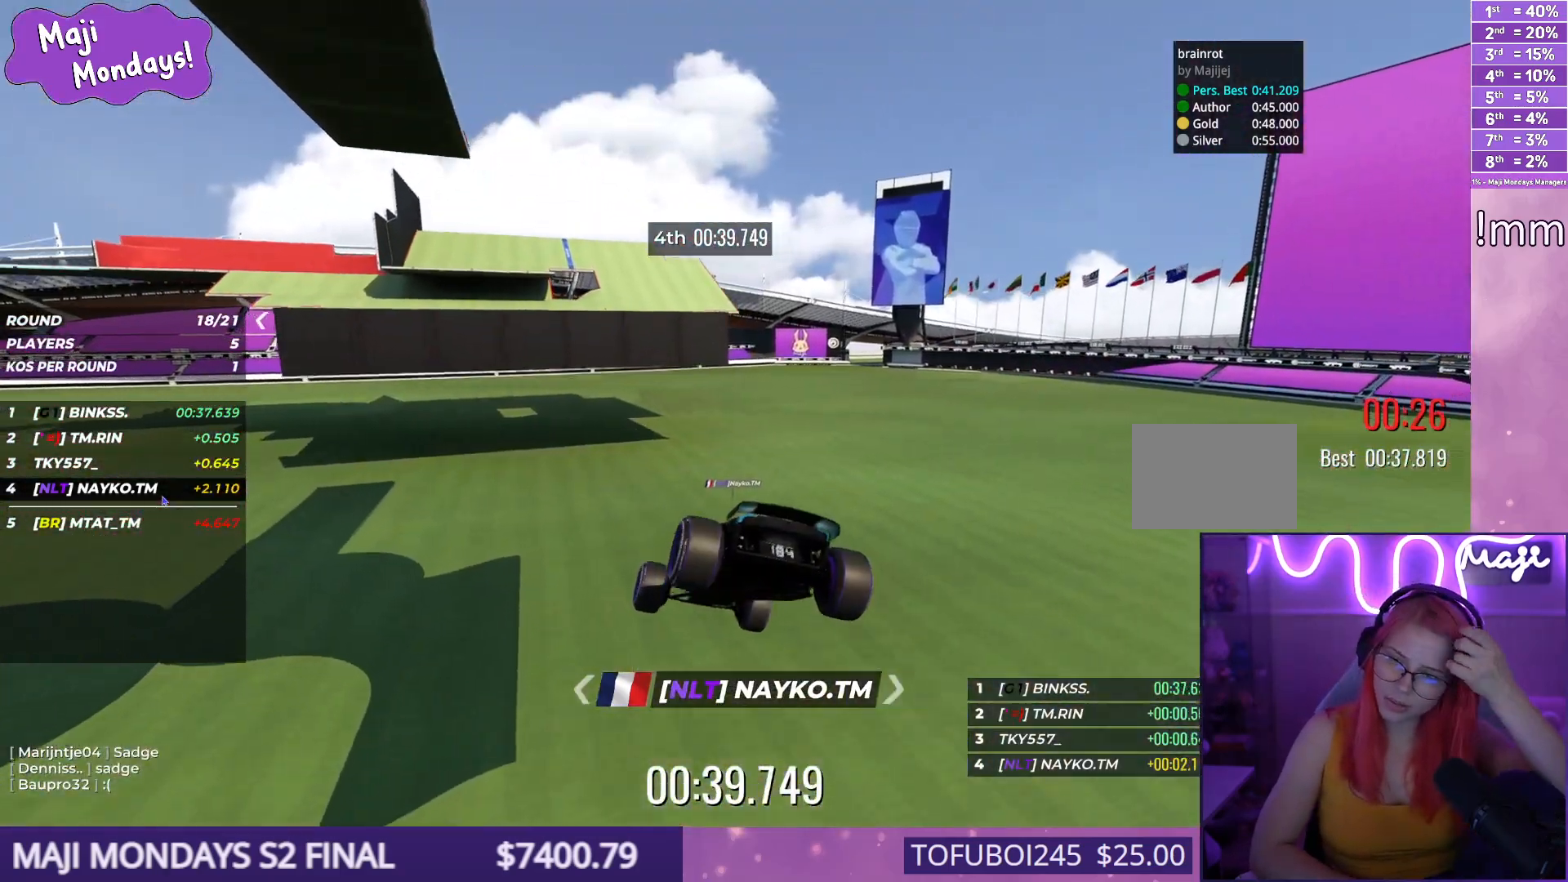
{"keys": [], "events": []}
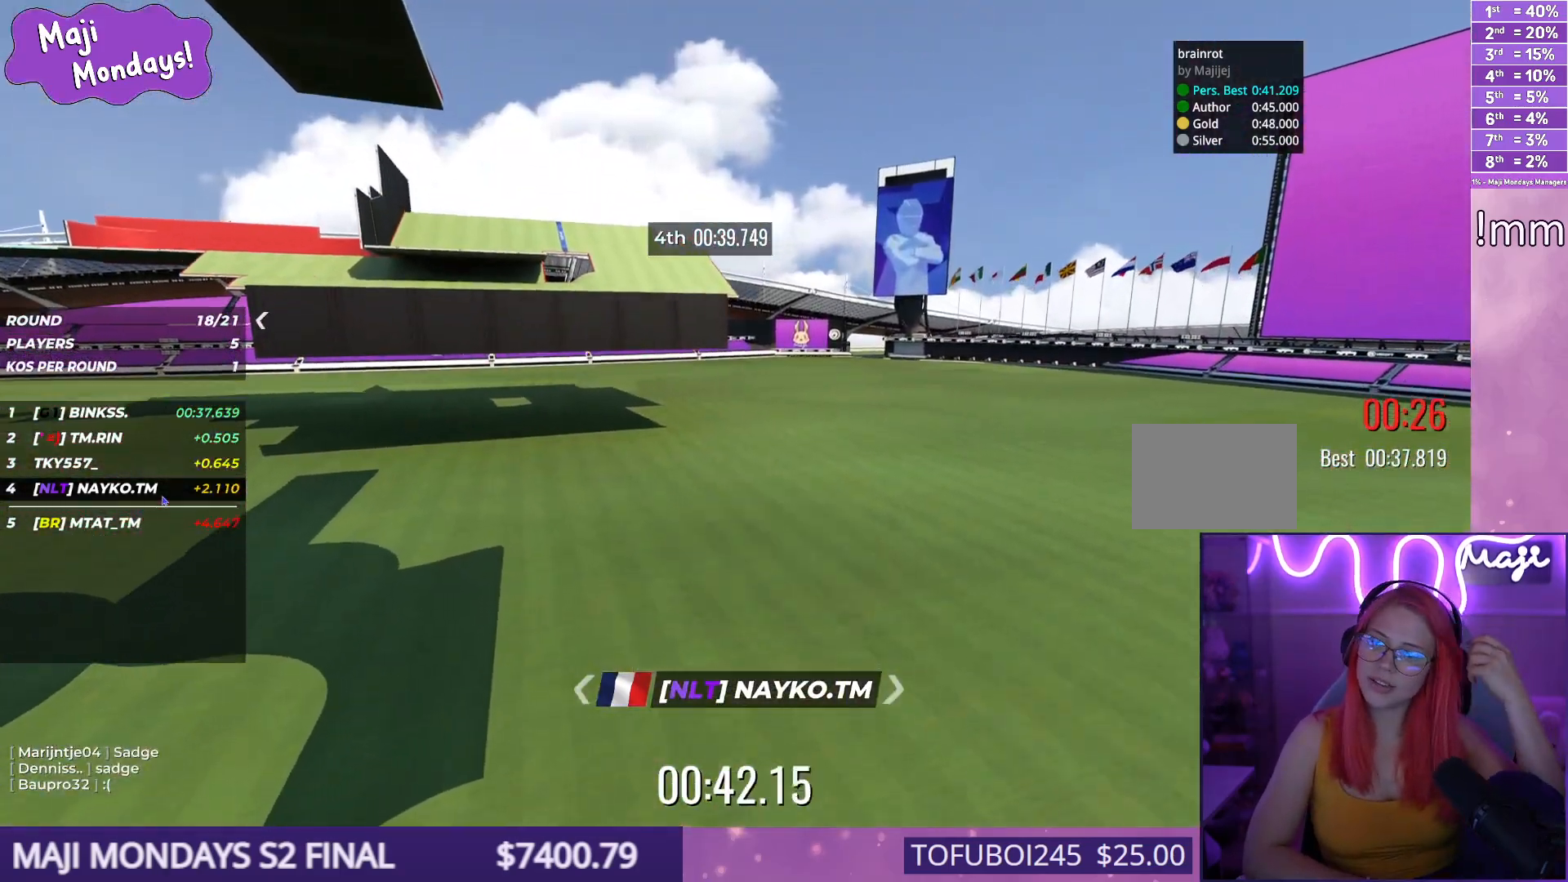
{"keys": ["left", "up"], "events": [[200, "left", "down"], [200, "up", "down"]]}
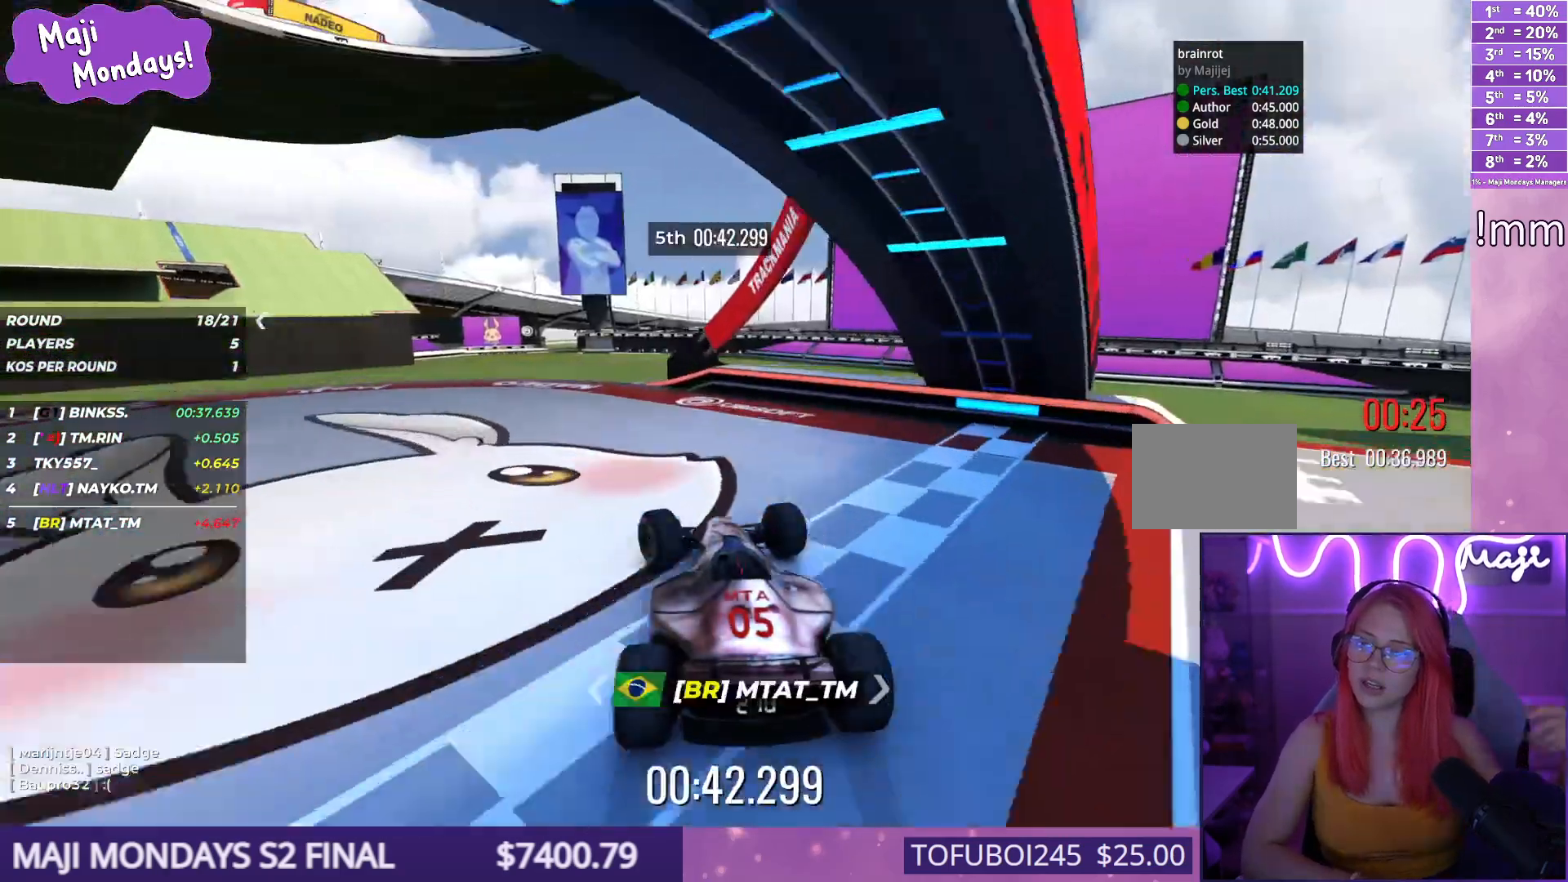
{"keys": ["left", "up"], "events": []}
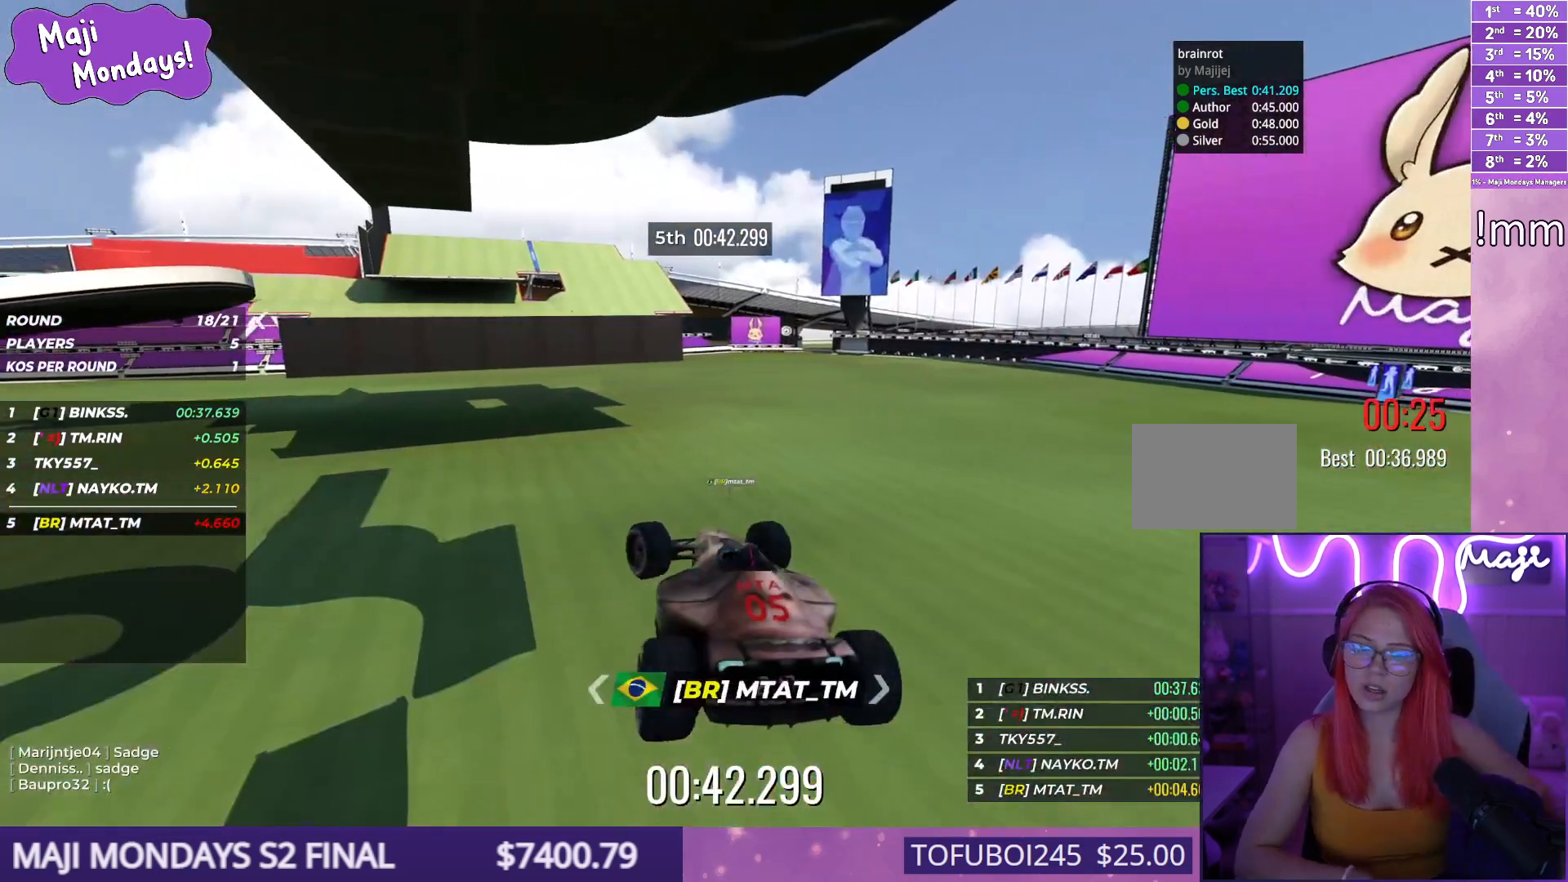
{"keys": ["left", "up"], "events": []}
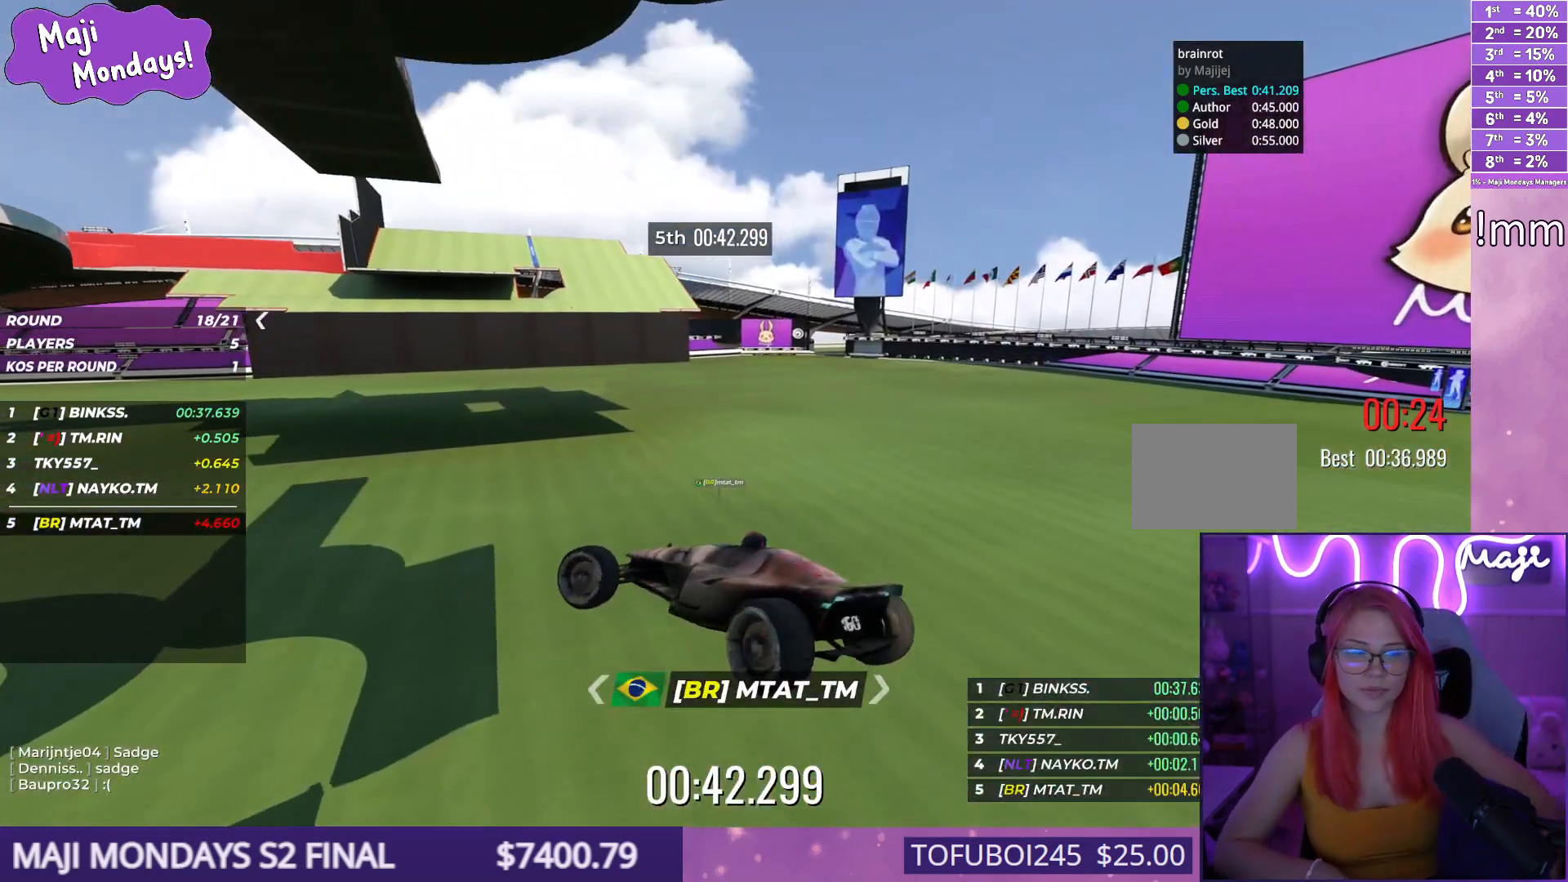
{"keys": [], "events": [[350, "left", "up"], [350, "up", "up"]]}